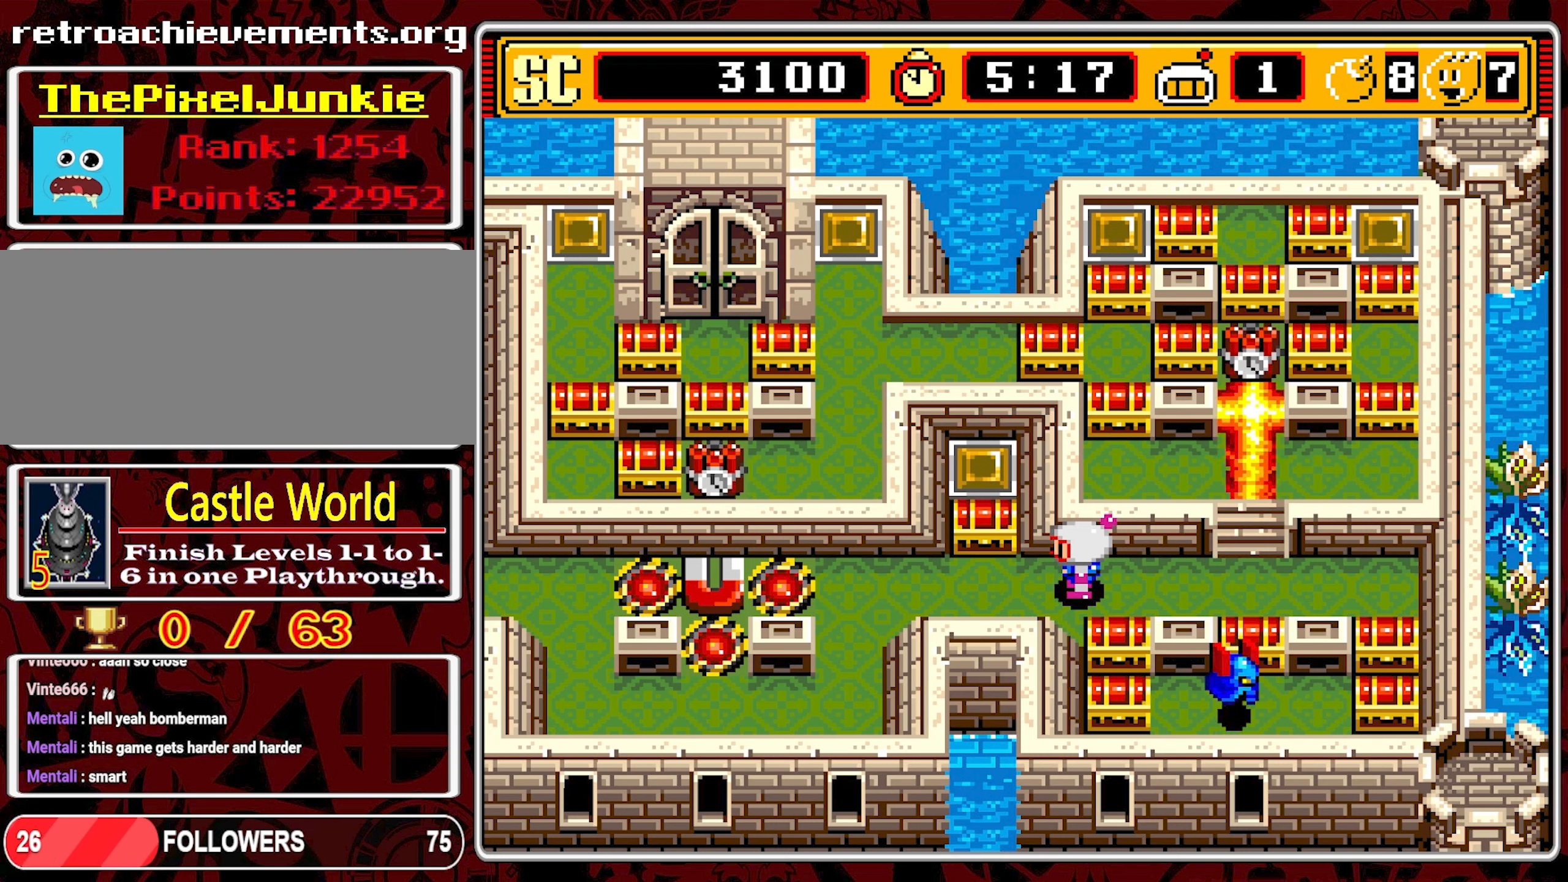
Gameplay with a controller (Nintendo layout); each line is a JSON object with the inputs held at the frame after it. "events" lists button and stick changes between this image and that frame as [ms after this image, input, new state], when the widget could be followed in between. Not read: L3 R3.
{"buttons": [], "events": []}
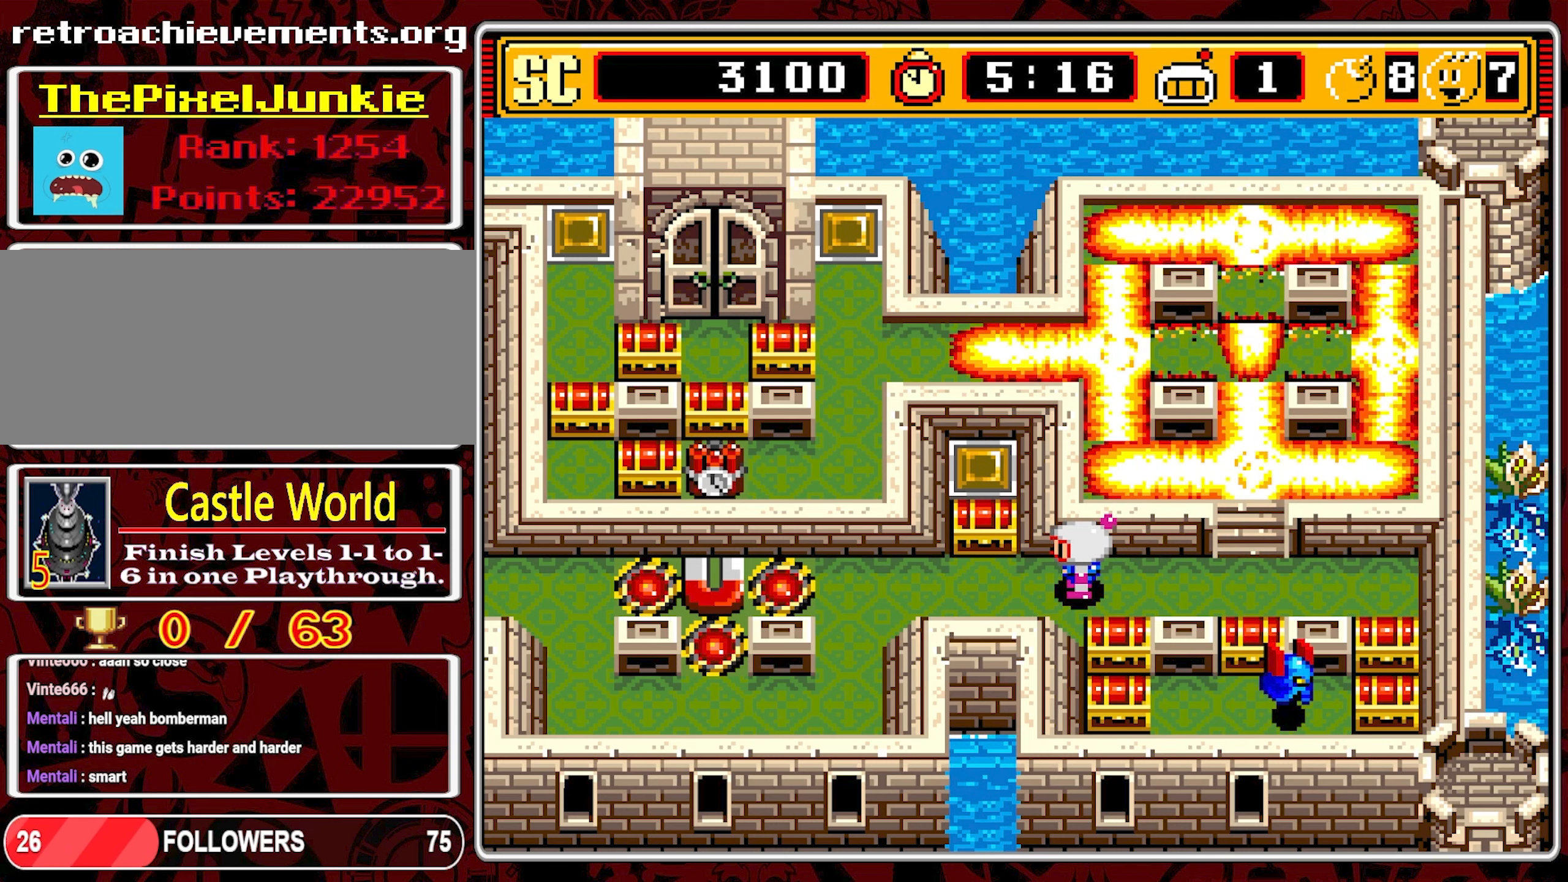
{"buttons": [], "events": []}
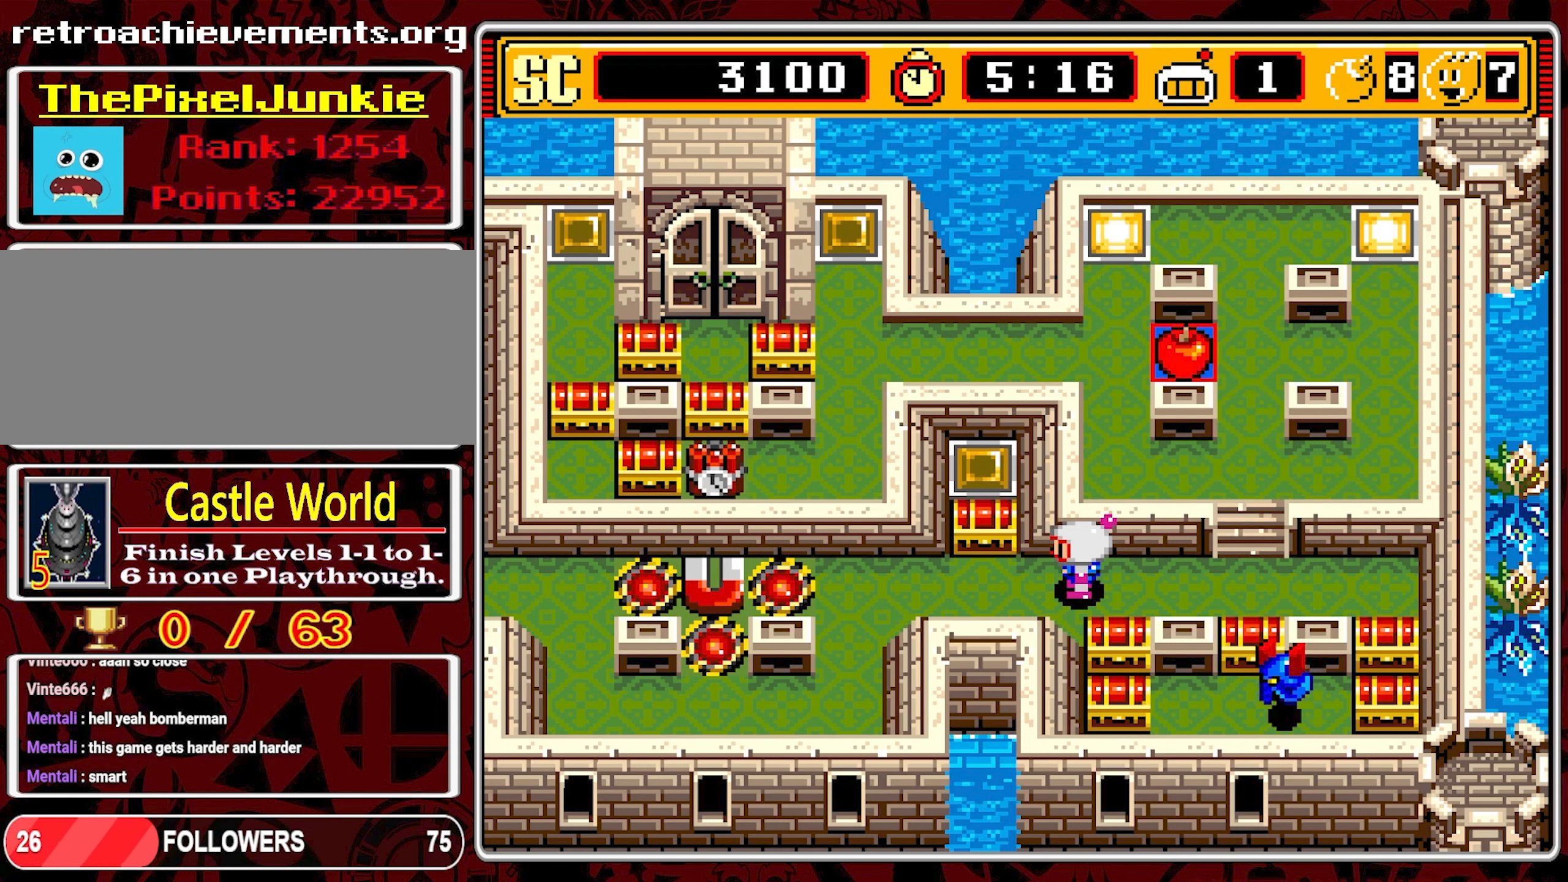
{"buttons": ["DPAD_RIGHT"], "events": [[200, "DPAD_RIGHT", "down"]]}
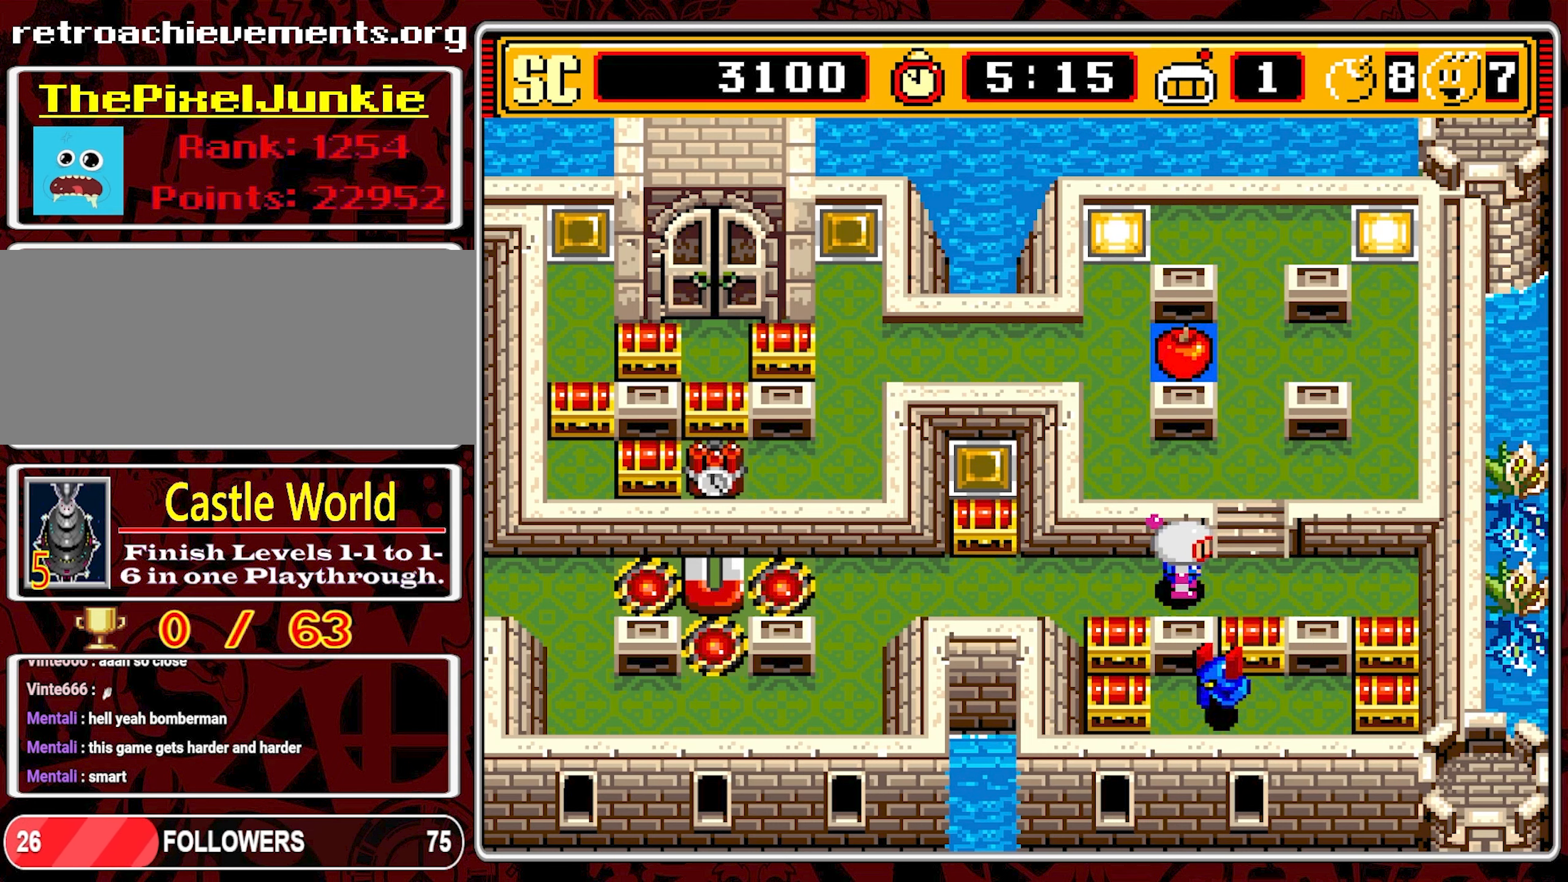
{"buttons": ["DPAD_UP"], "events": [[166, "DPAD_UP", "down"], [183, "DPAD_RIGHT", "up"]]}
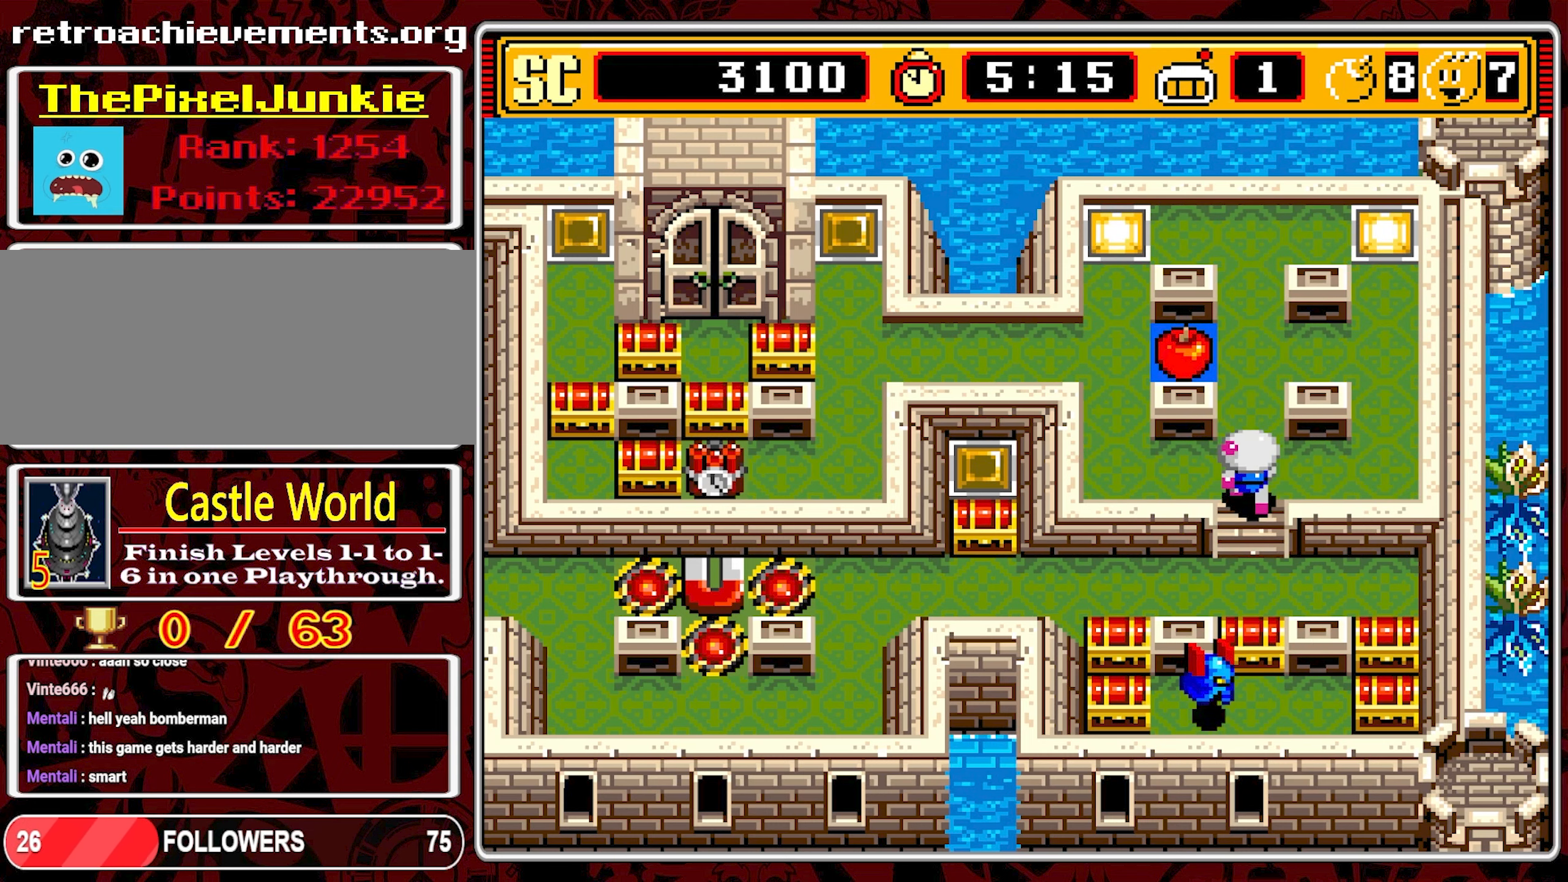
{"buttons": ["DPAD_LEFT"], "events": [[416, "DPAD_LEFT", "down"], [466, "DPAD_UP", "up"]]}
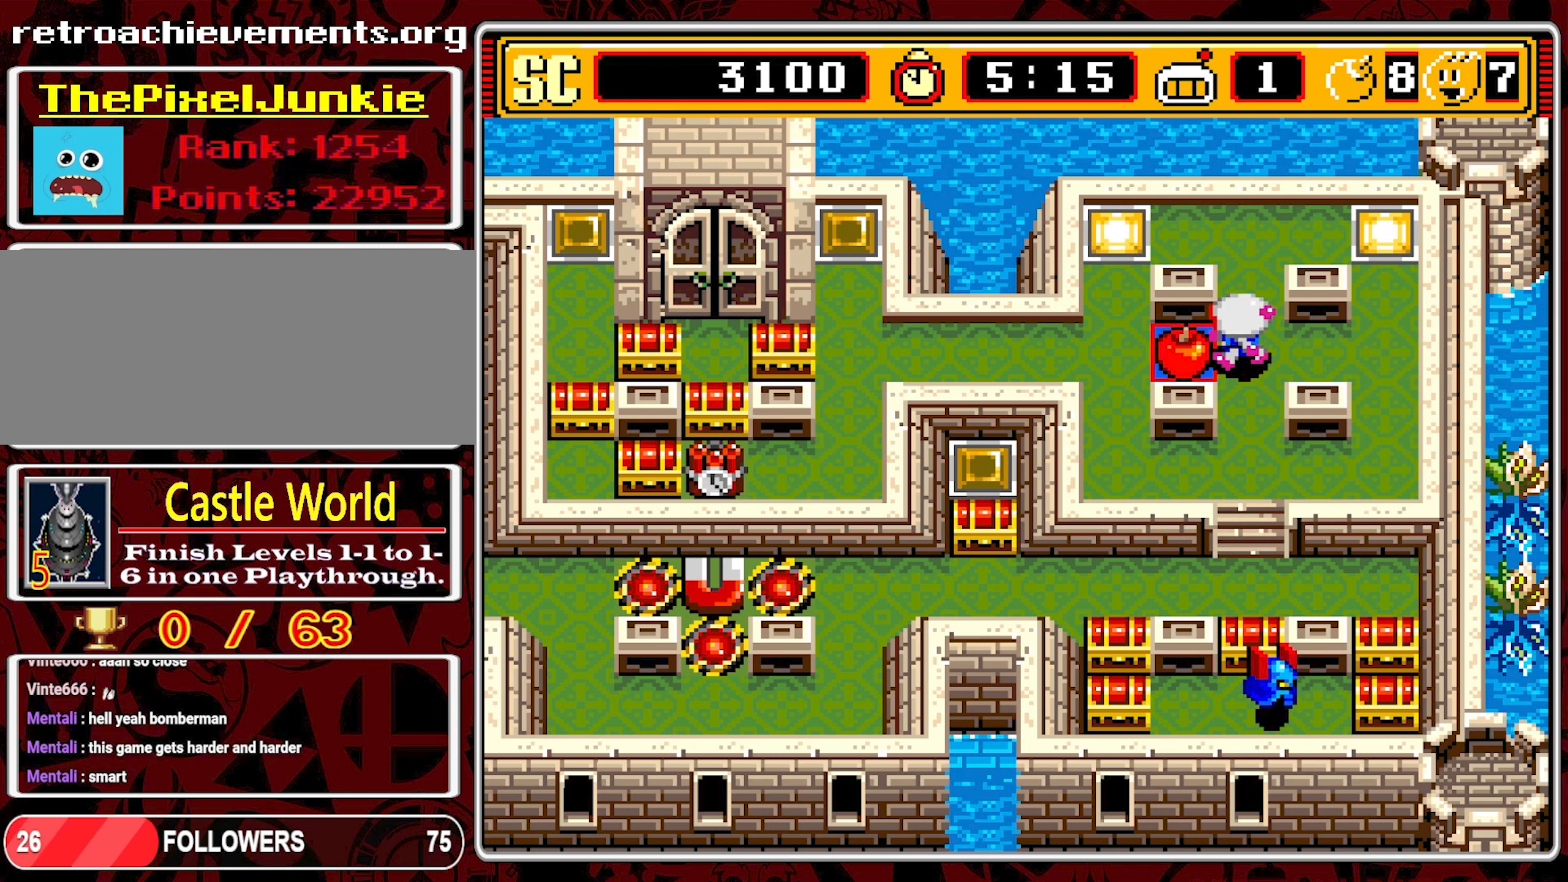
{"buttons": [], "events": [[283, "DPAD_LEFT", "up"]]}
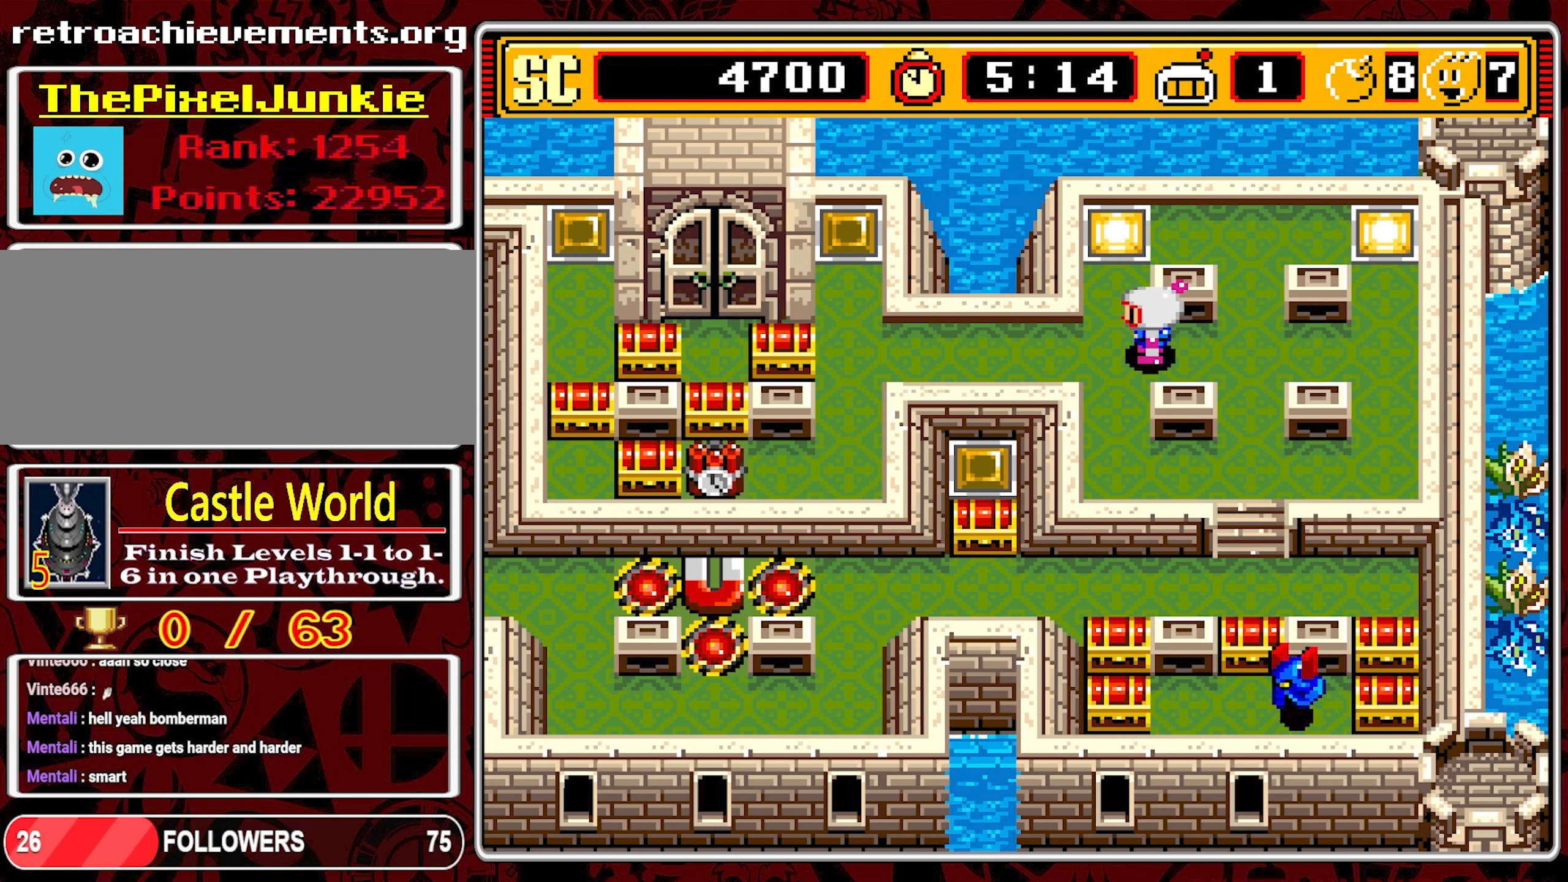
{"buttons": [], "events": []}
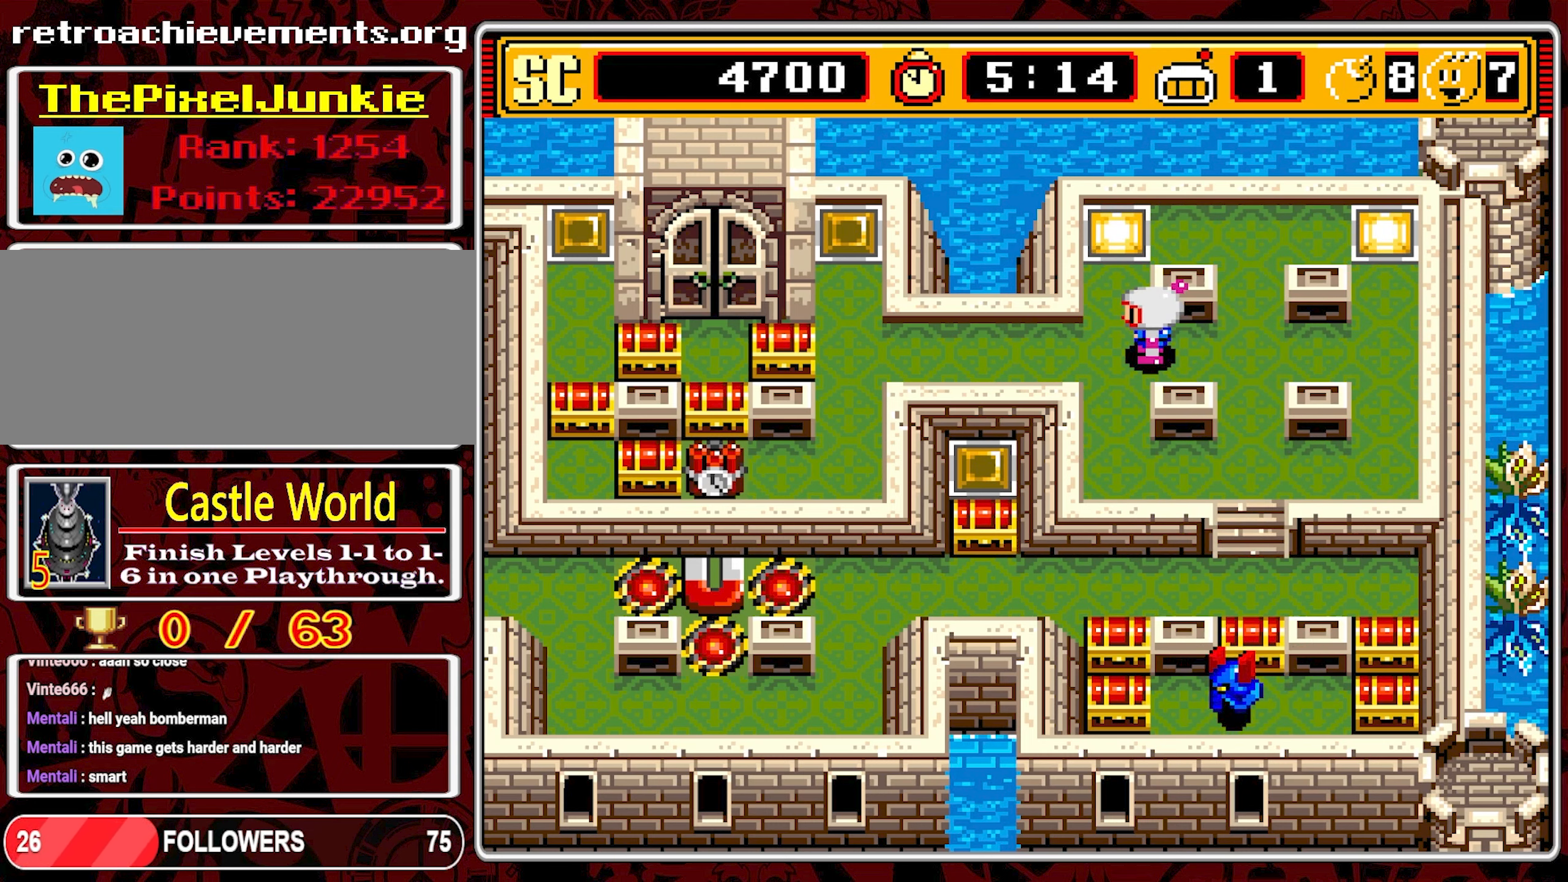
{"buttons": [], "events": []}
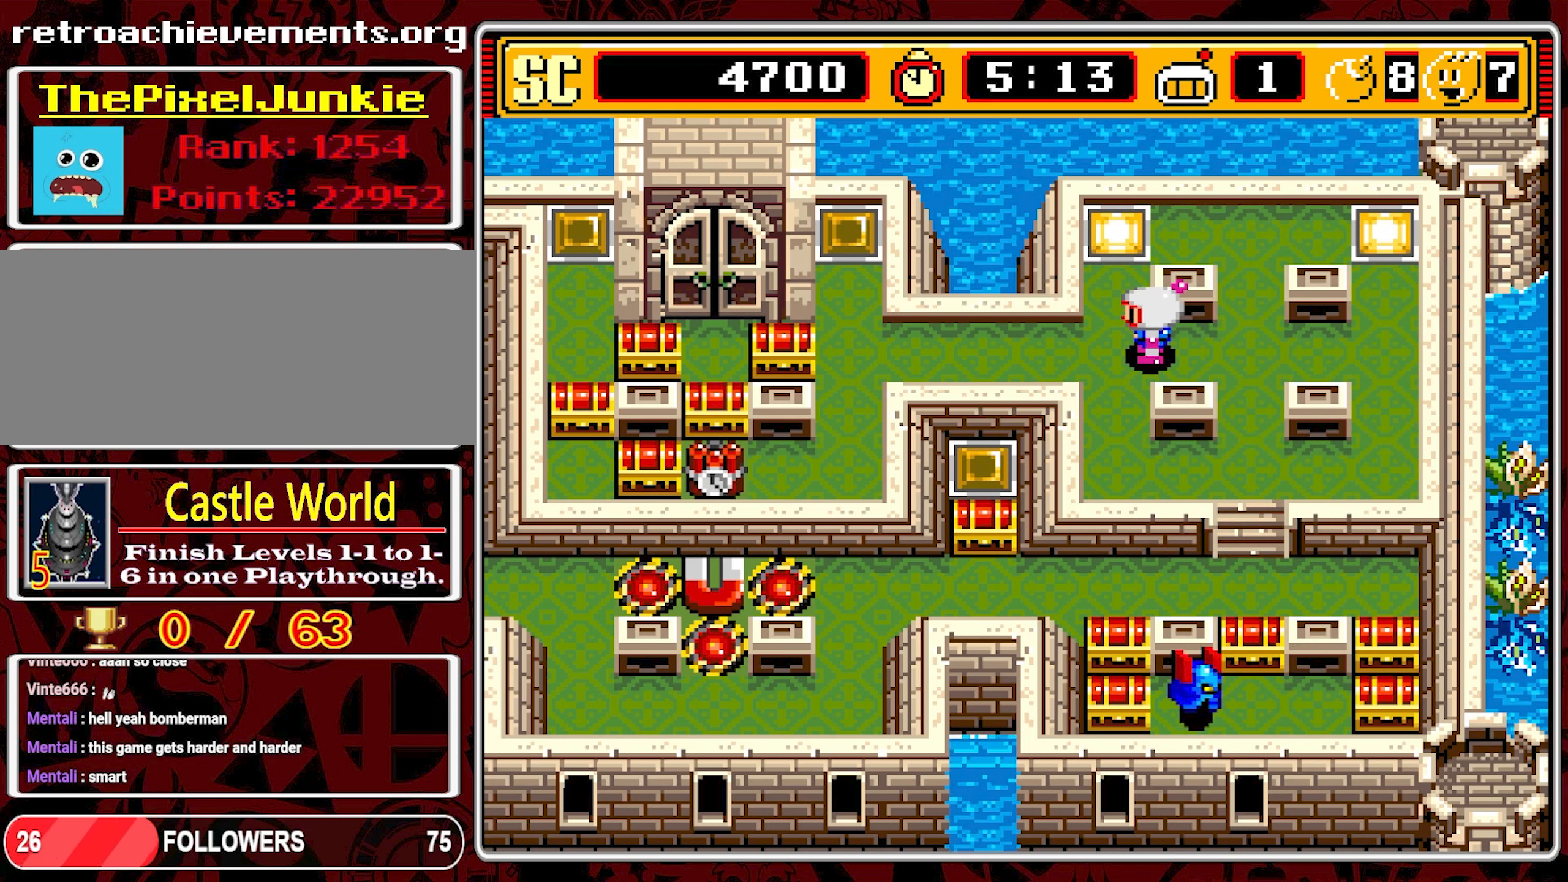
{"buttons": ["DPAD_RIGHT"], "events": [[350, "DPAD_RIGHT", "down"]]}
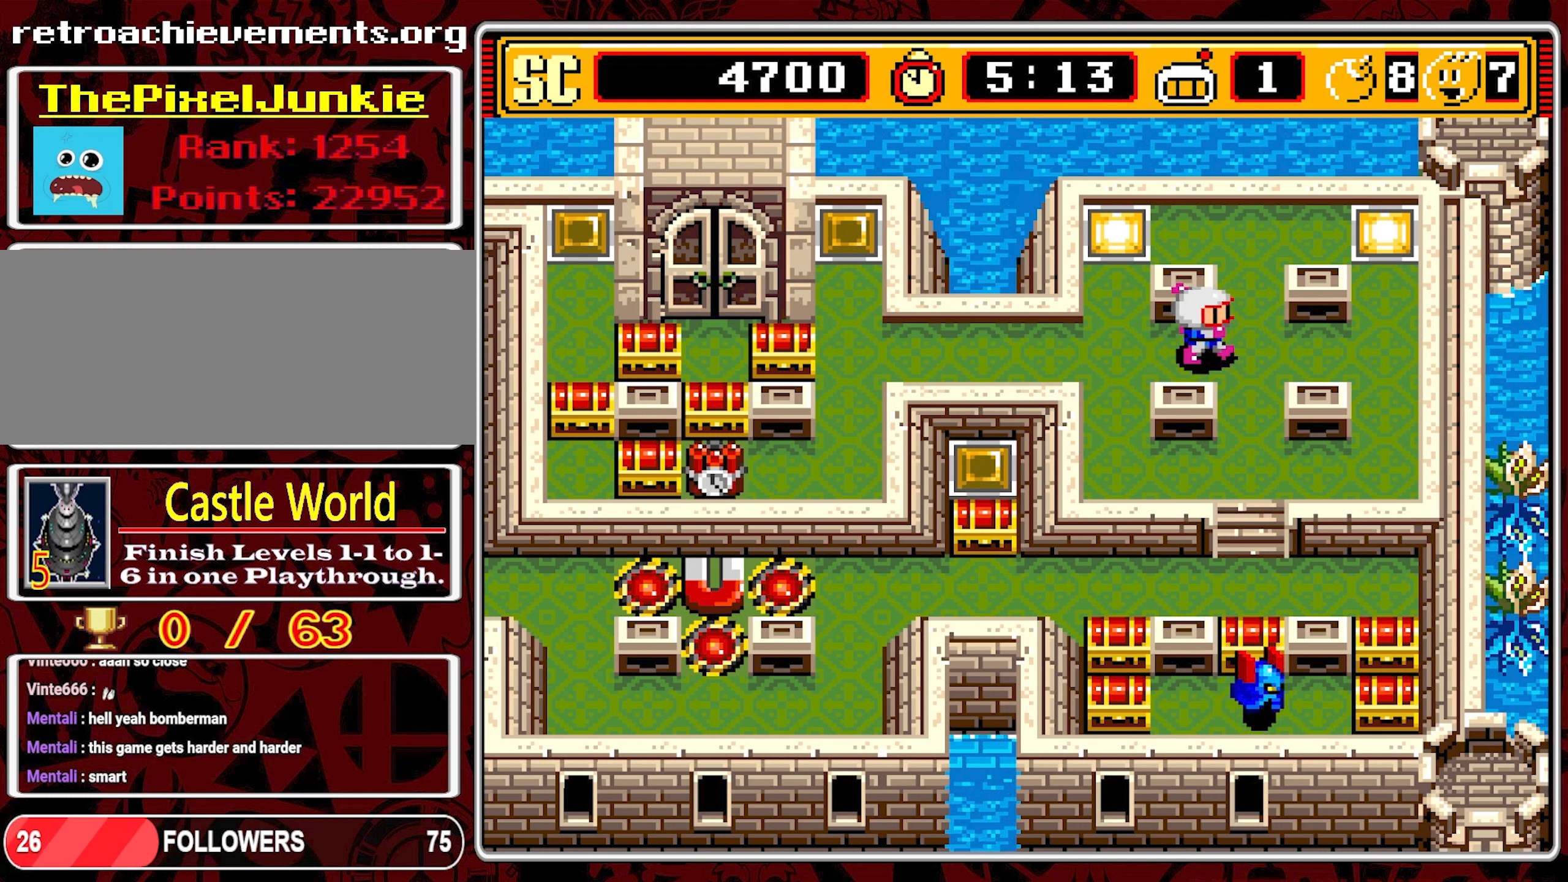
{"buttons": ["DPAD_DOWN"], "events": [[150, "DPAD_DOWN", "down"], [183, "DPAD_RIGHT", "up"]]}
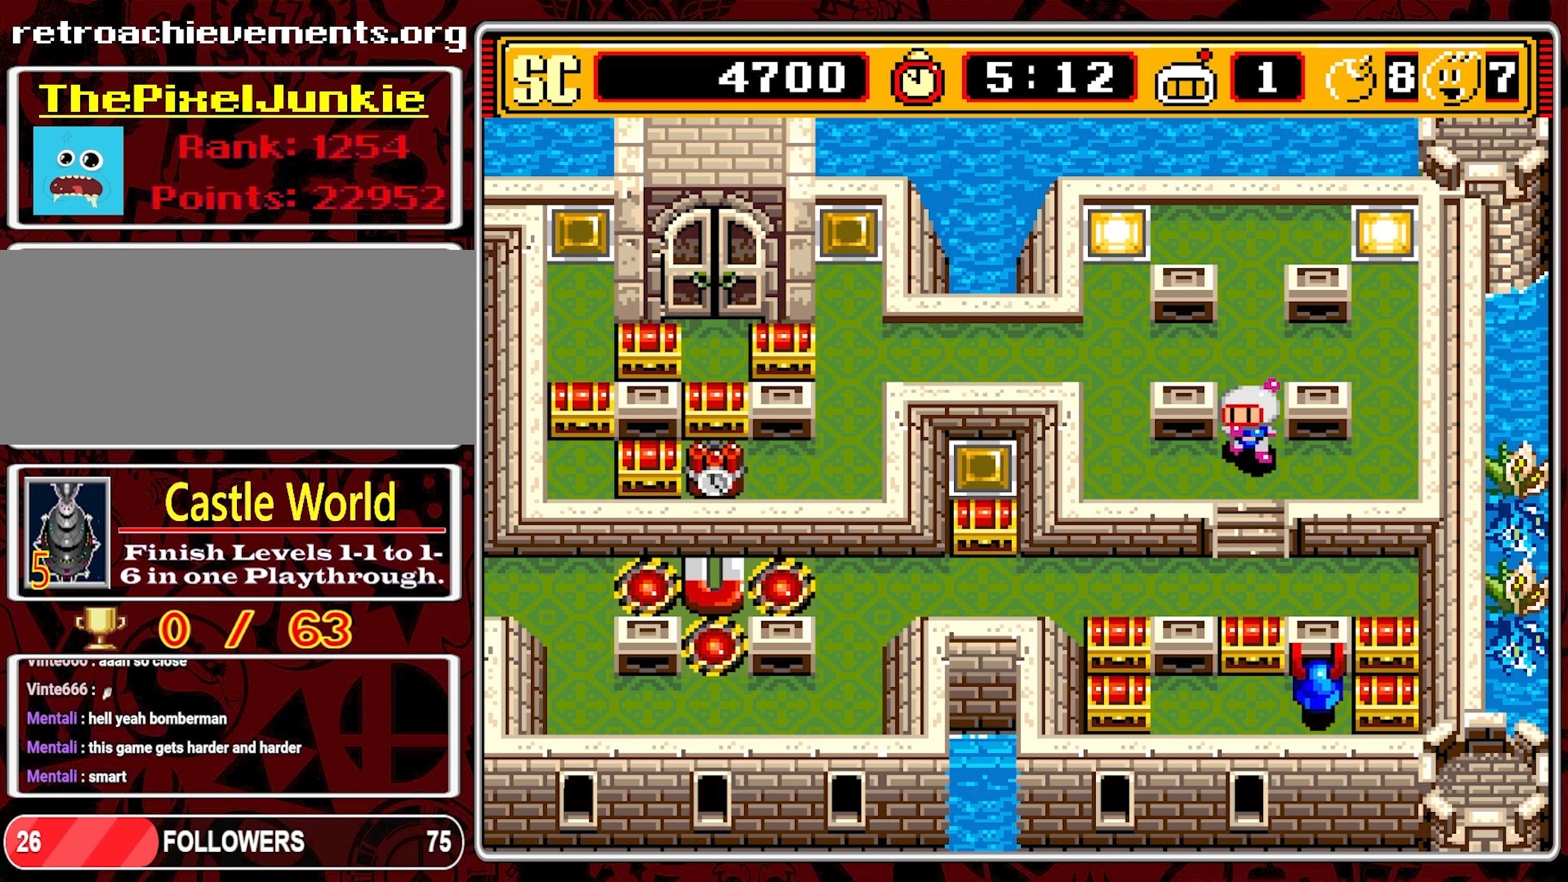
{"buttons": ["DPAD_DOWN"], "events": []}
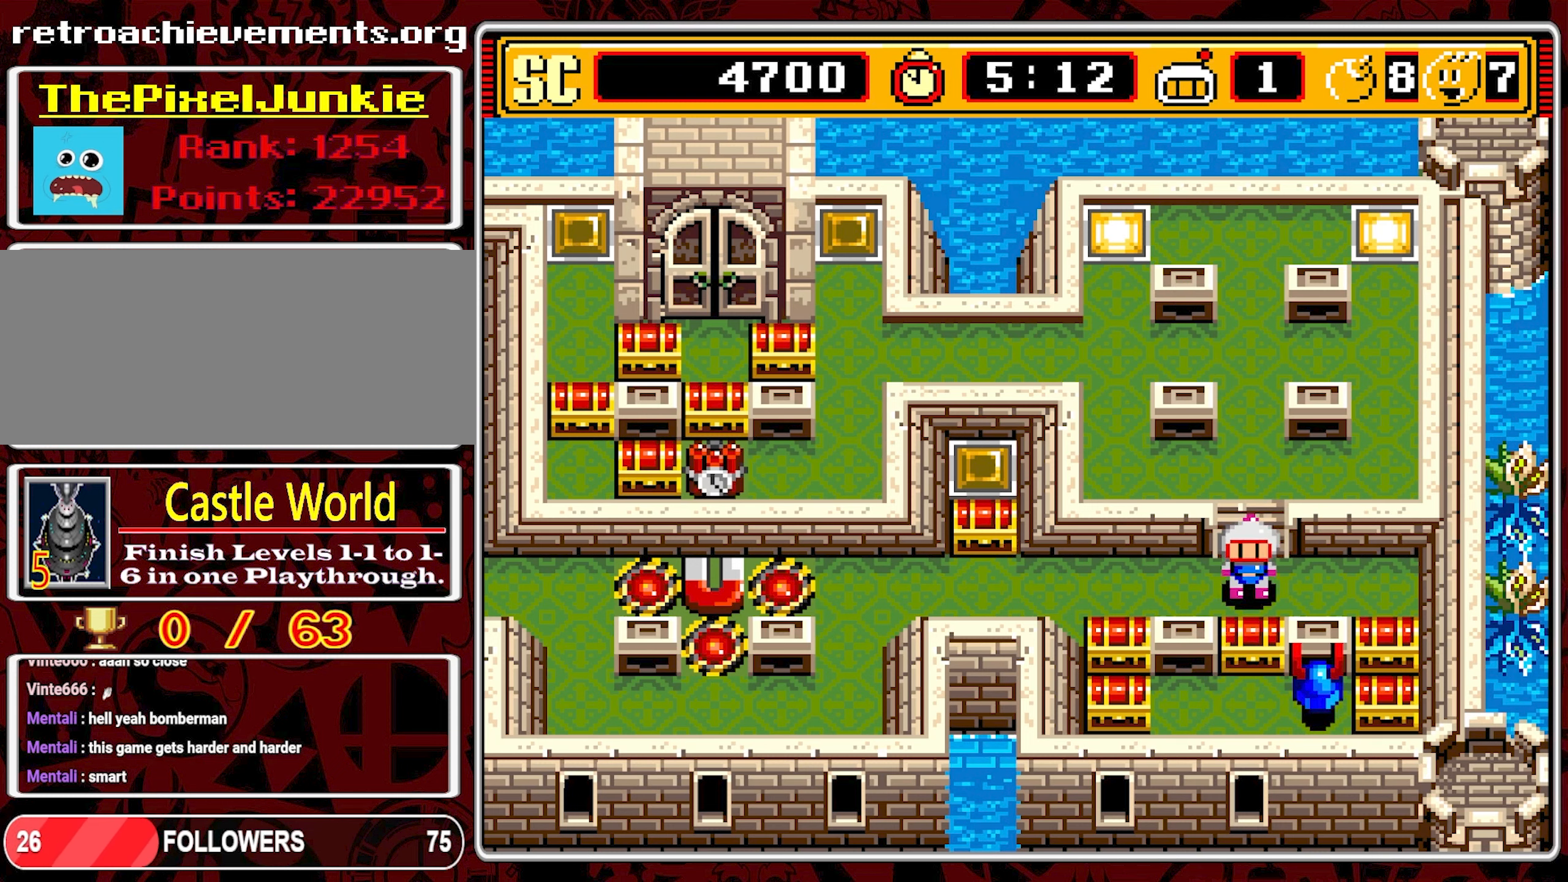
{"buttons": [], "events": [[67, "DPAD_RIGHT", "down"], [100, "DPAD_DOWN", "up"], [500, "DPAD_RIGHT", "up"]]}
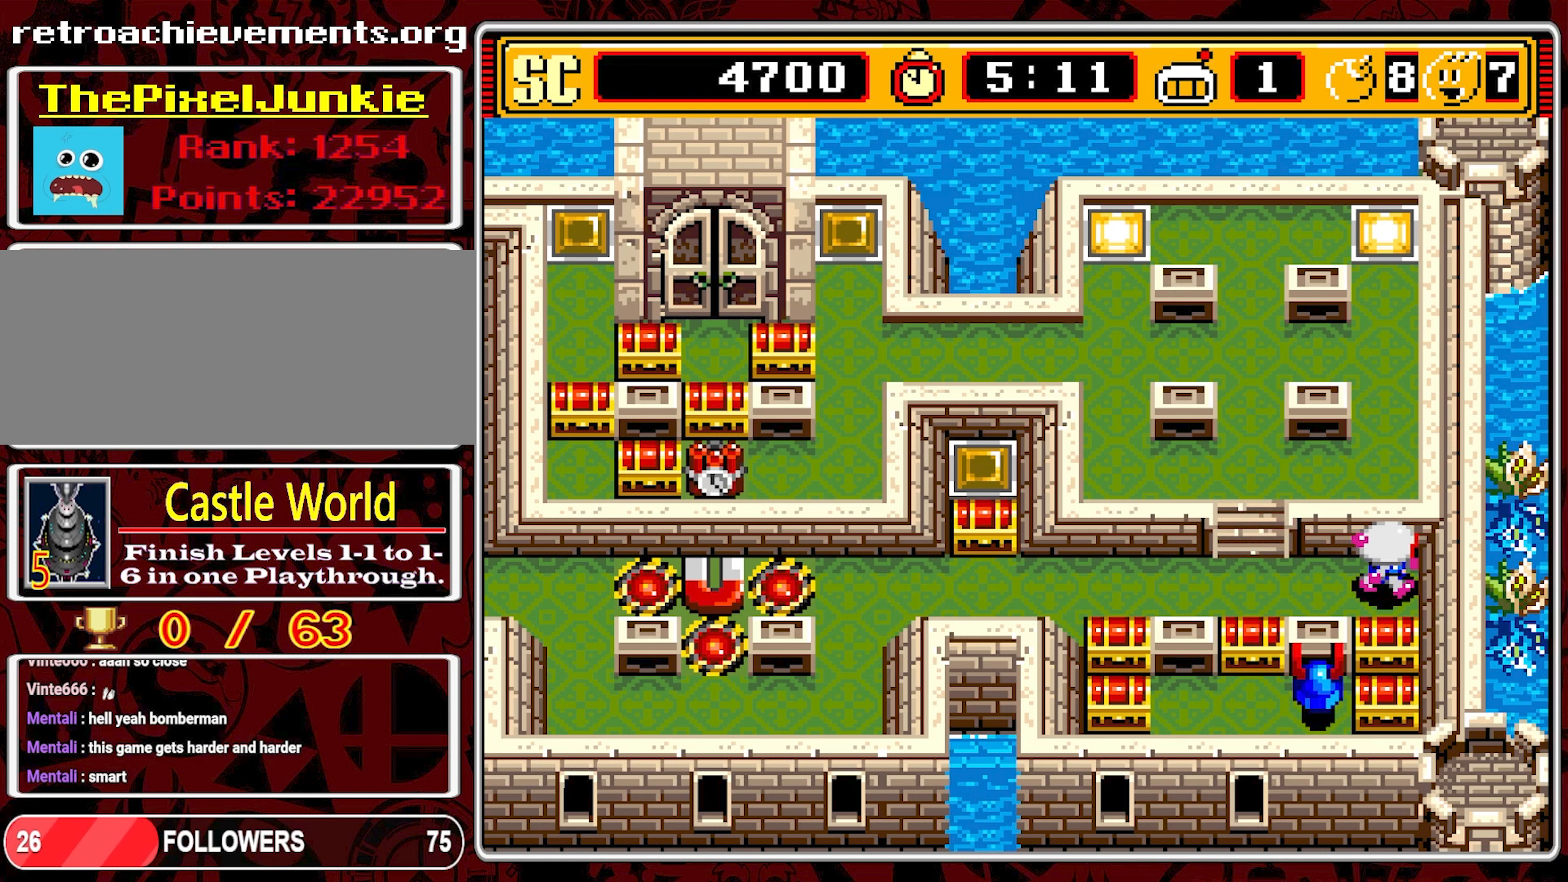
{"buttons": ["DPAD_LEFT"], "events": [[183, "DPAD_LEFT", "down"]]}
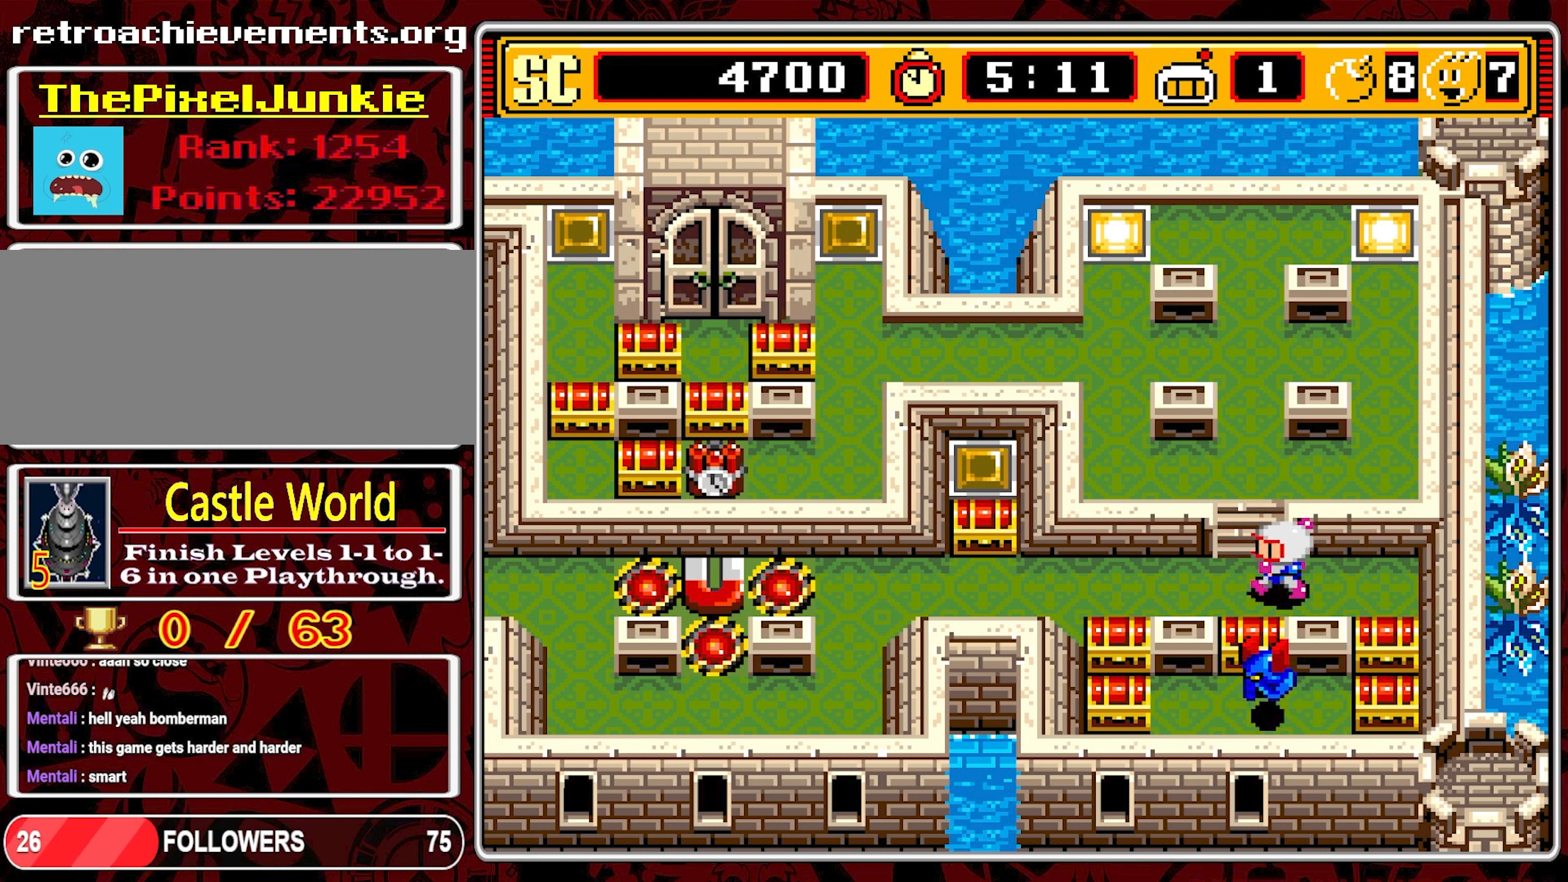
{"buttons": [], "events": [[383, "DPAD_LEFT", "up"]]}
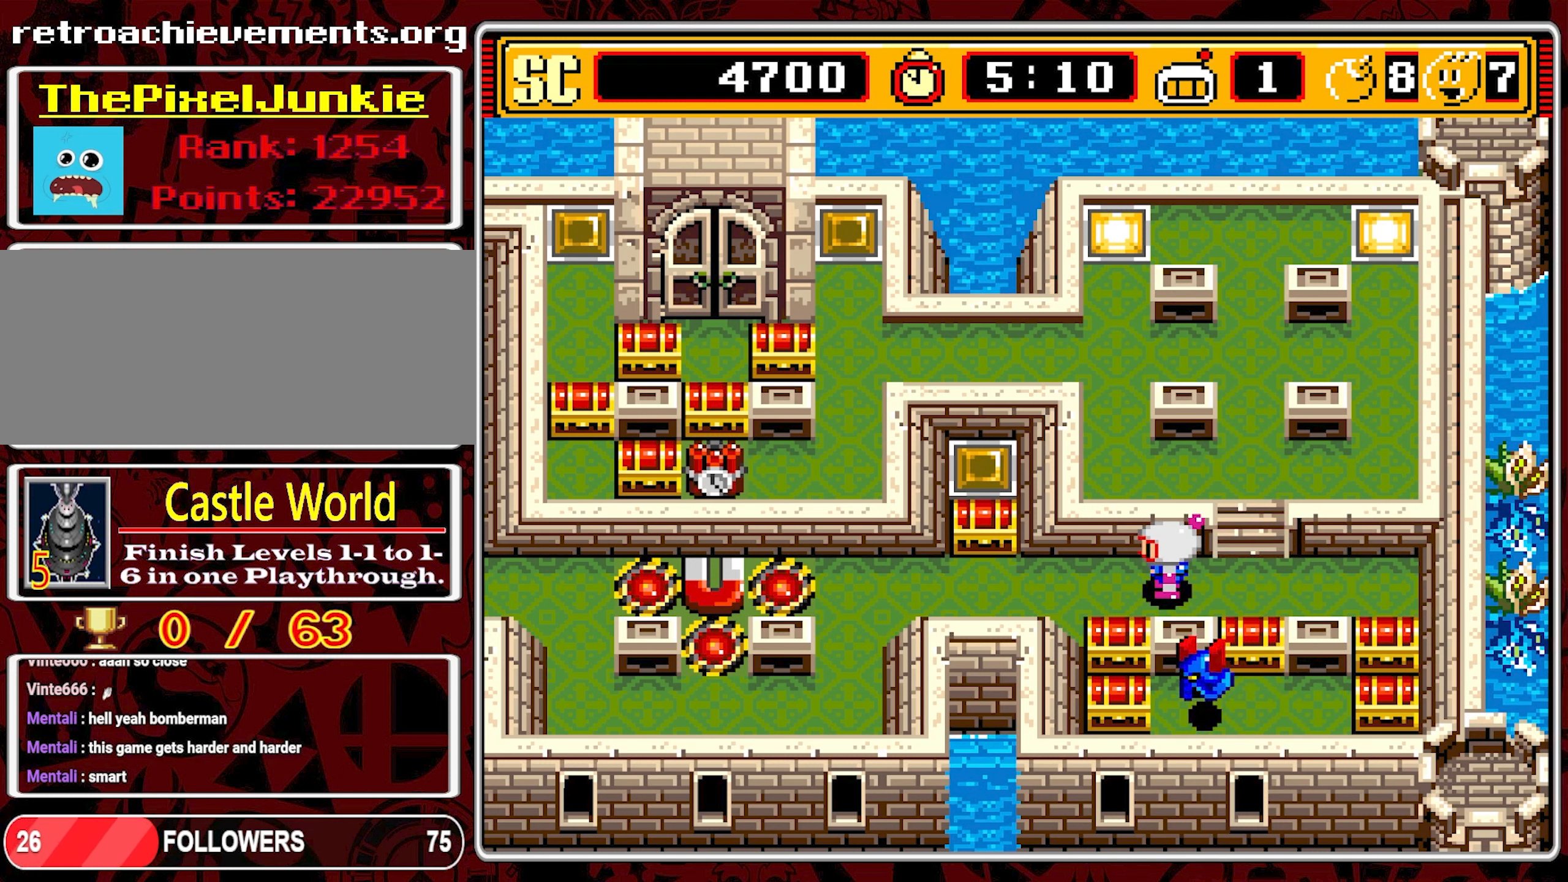
{"buttons": ["DPAD_RIGHT"], "events": [[100, "DPAD_LEFT", "down"], [217, "DPAD_LEFT", "up"], [383, "A", "down"], [417, "DPAD_RIGHT", "down"], [450, "A", "up"]]}
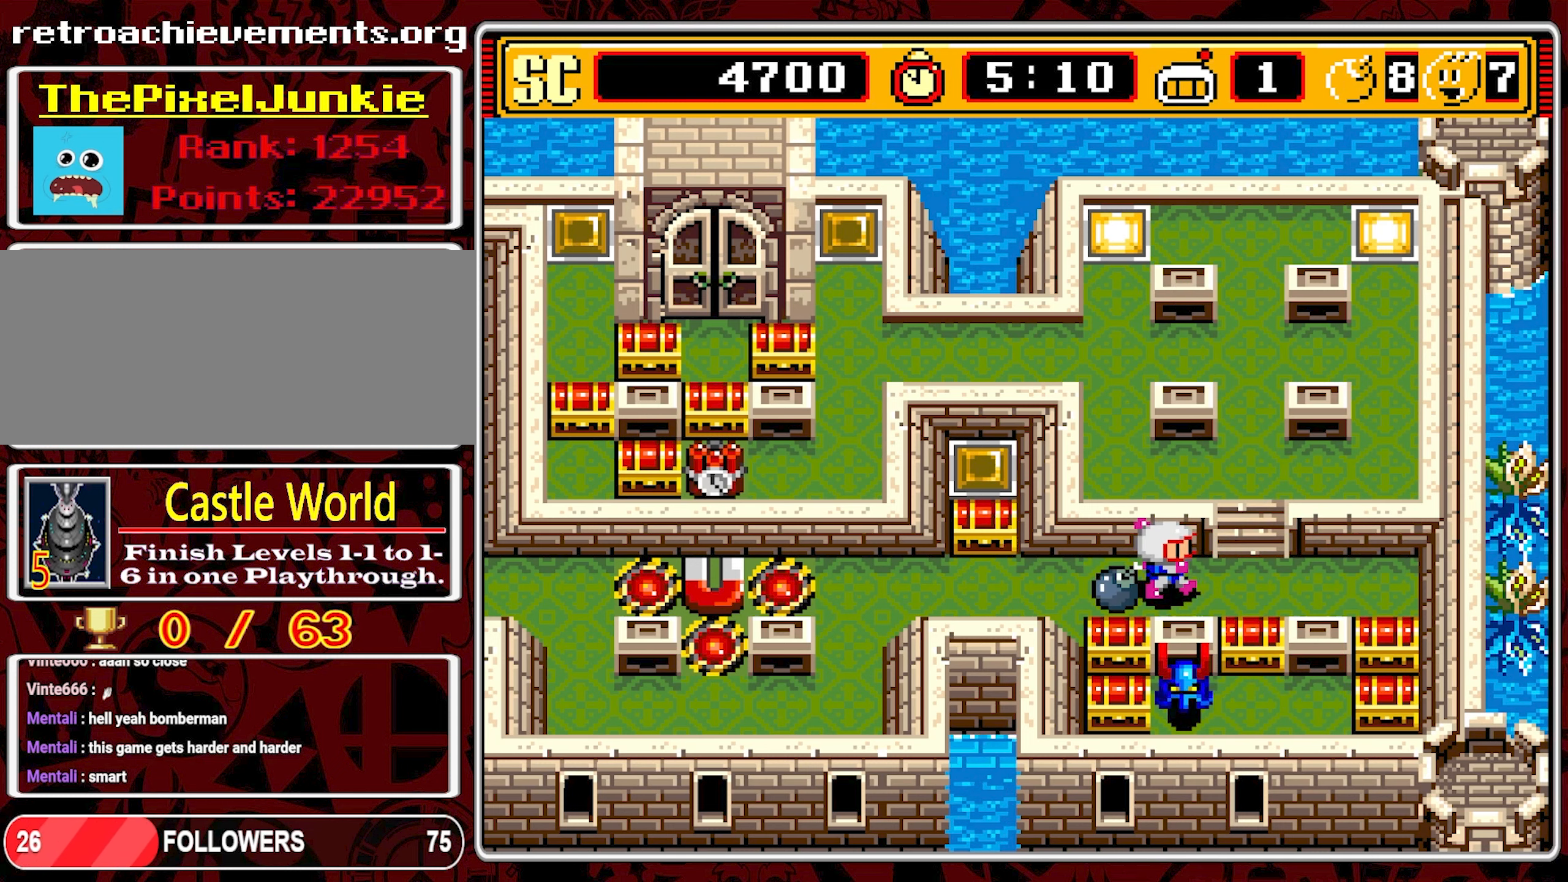
{"buttons": ["DPAD_RIGHT"], "events": []}
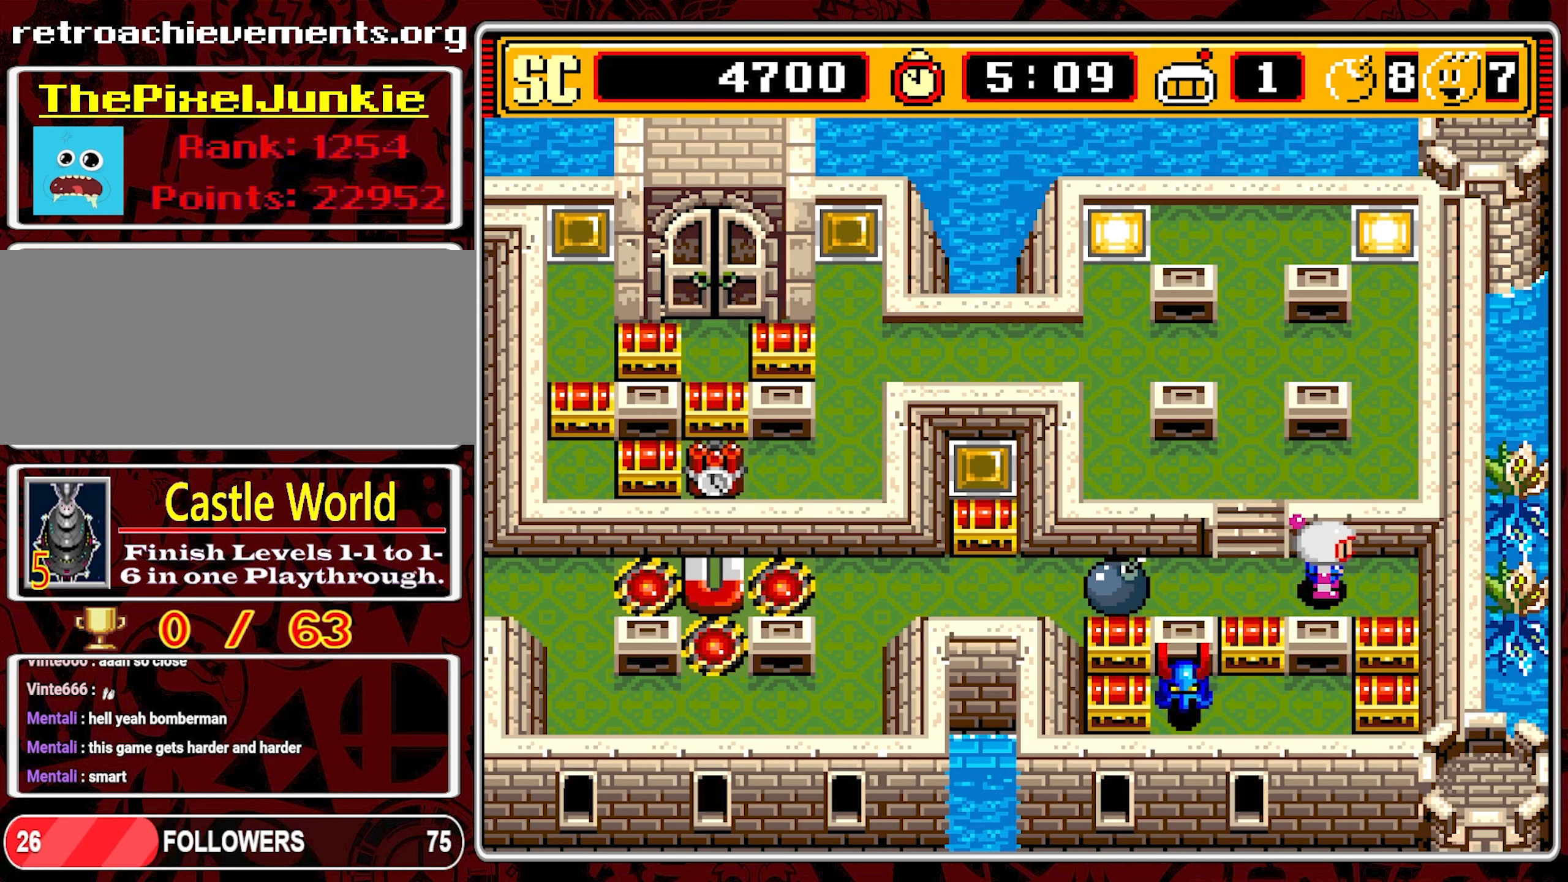
{"buttons": ["DPAD_LEFT"], "events": [[167, "A", "down"], [200, "DPAD_DOWN", "down"], [200, "DPAD_RIGHT", "up"], [217, "DPAD_DOWN", "up"], [217, "DPAD_LEFT", "down"], [267, "A", "up"]]}
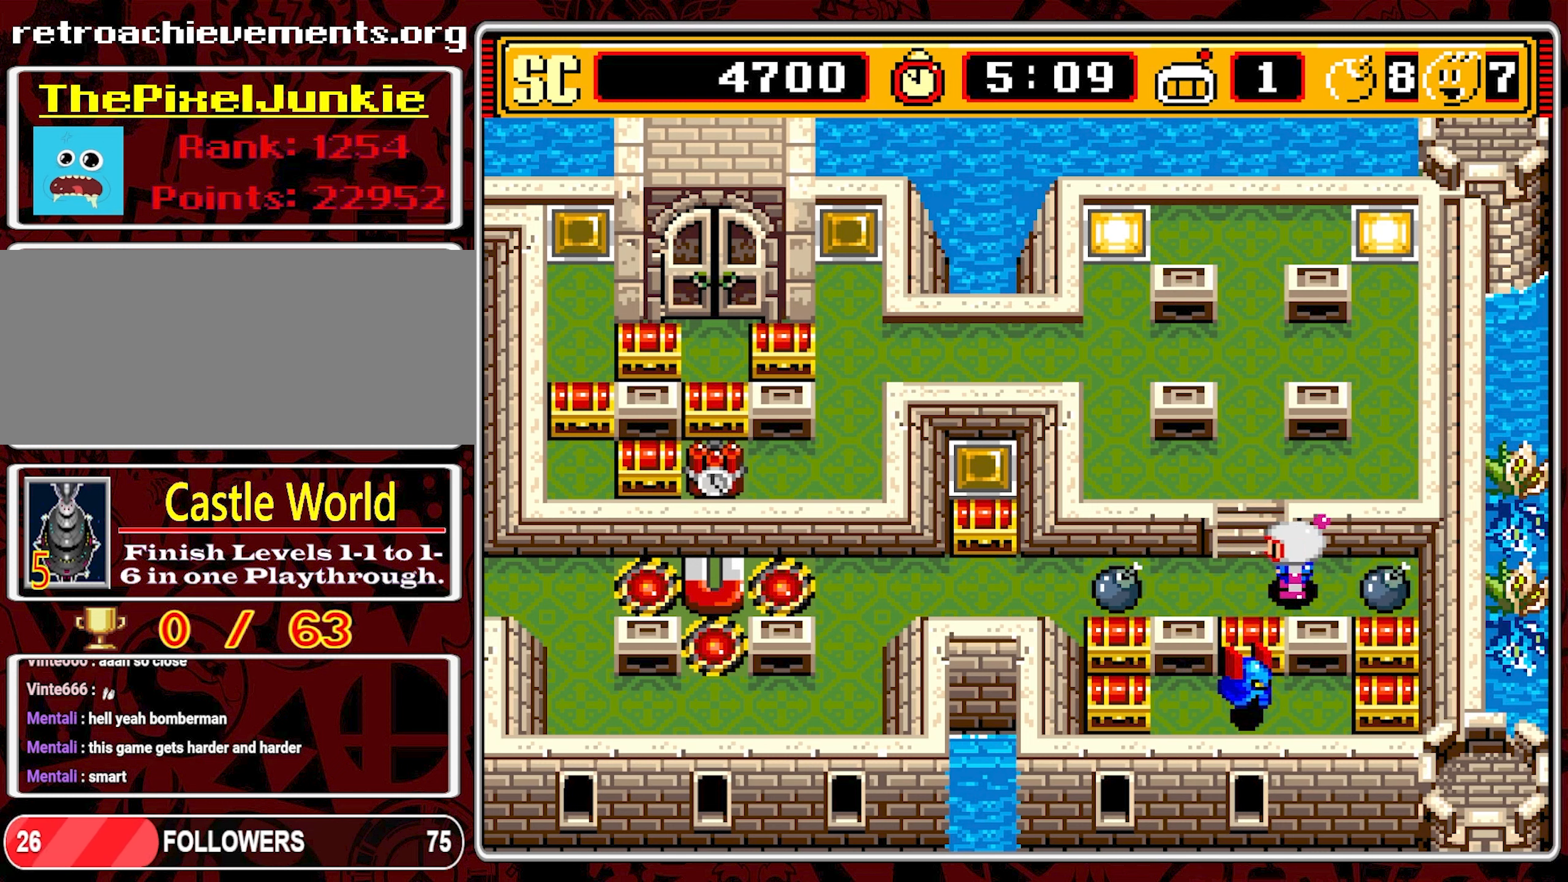
{"buttons": ["DPAD_UP"], "events": [[150, "DPAD_UP", "down"], [167, "DPAD_LEFT", "up"]]}
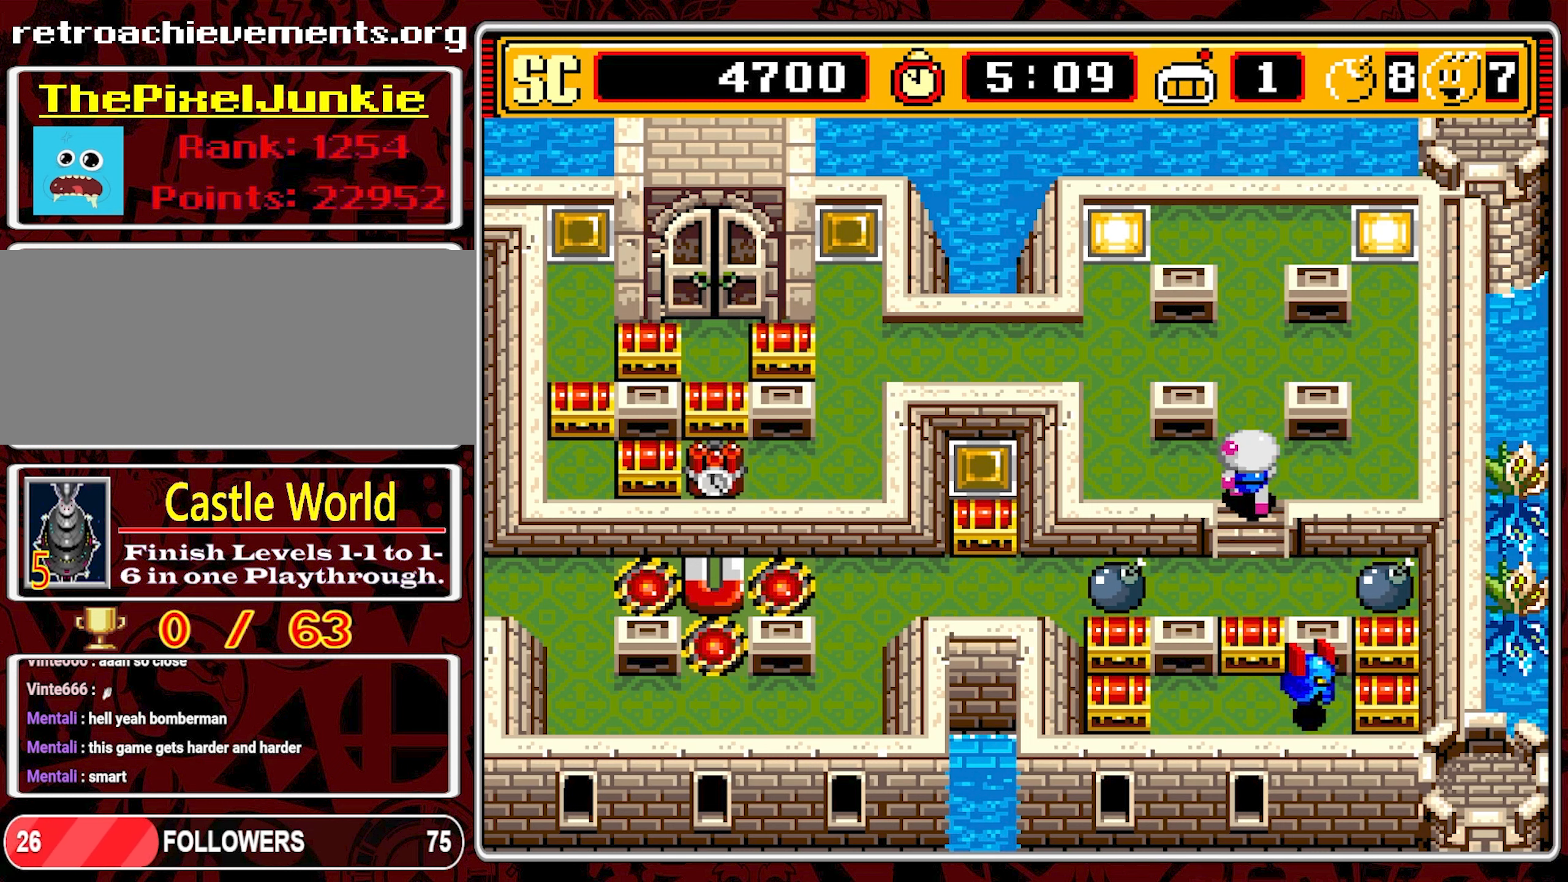
{"buttons": [], "events": [[83, "DPAD_UP", "up"]]}
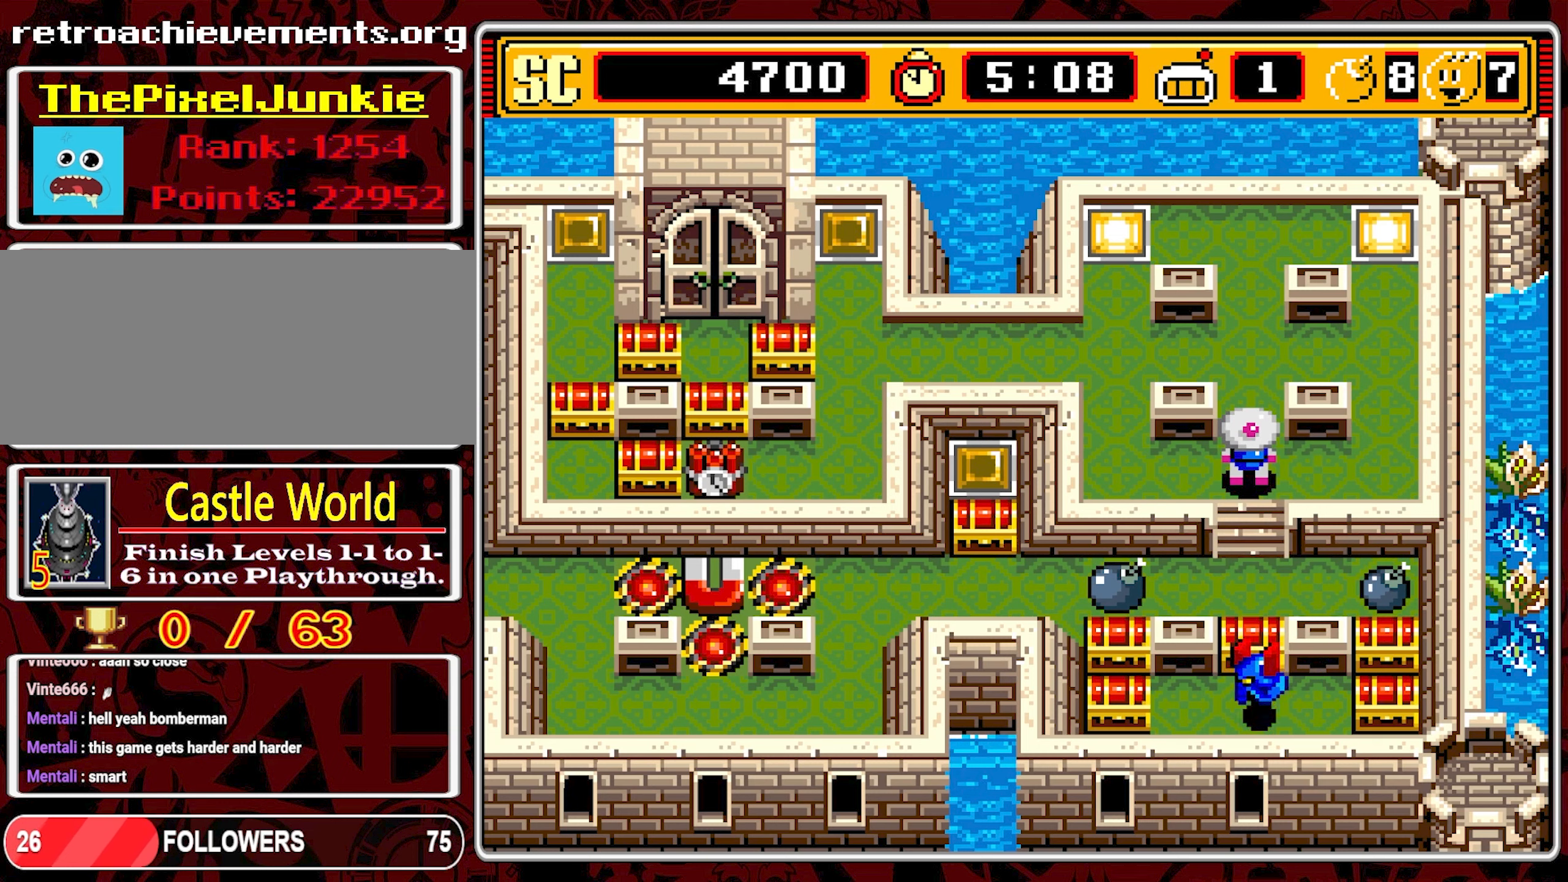
{"buttons": [], "events": []}
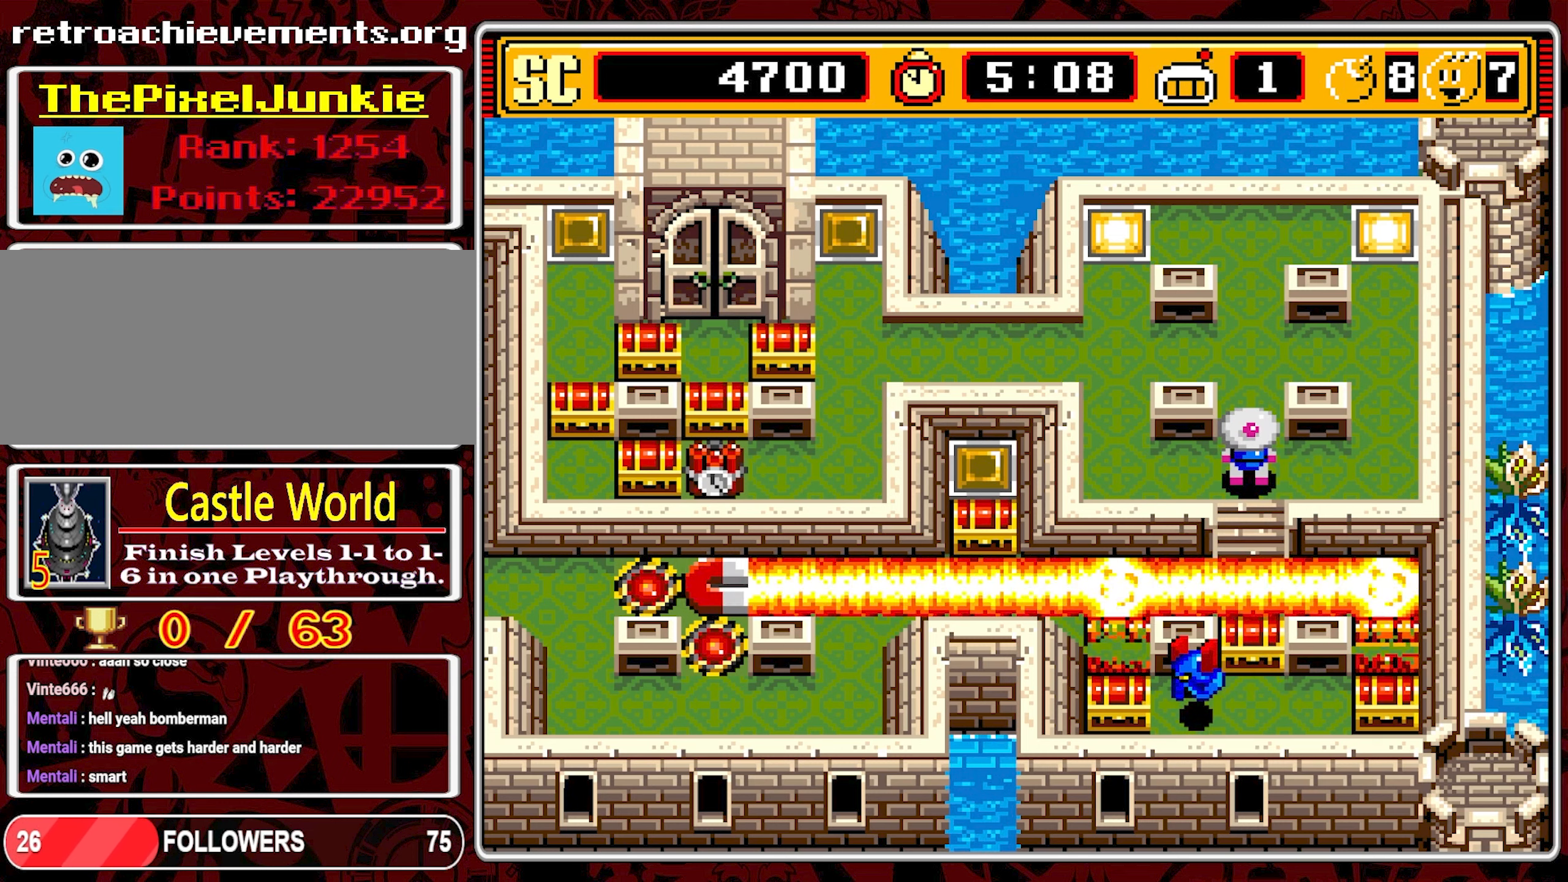
{"buttons": ["DPAD_DOWN"], "events": [[467, "DPAD_DOWN", "down"]]}
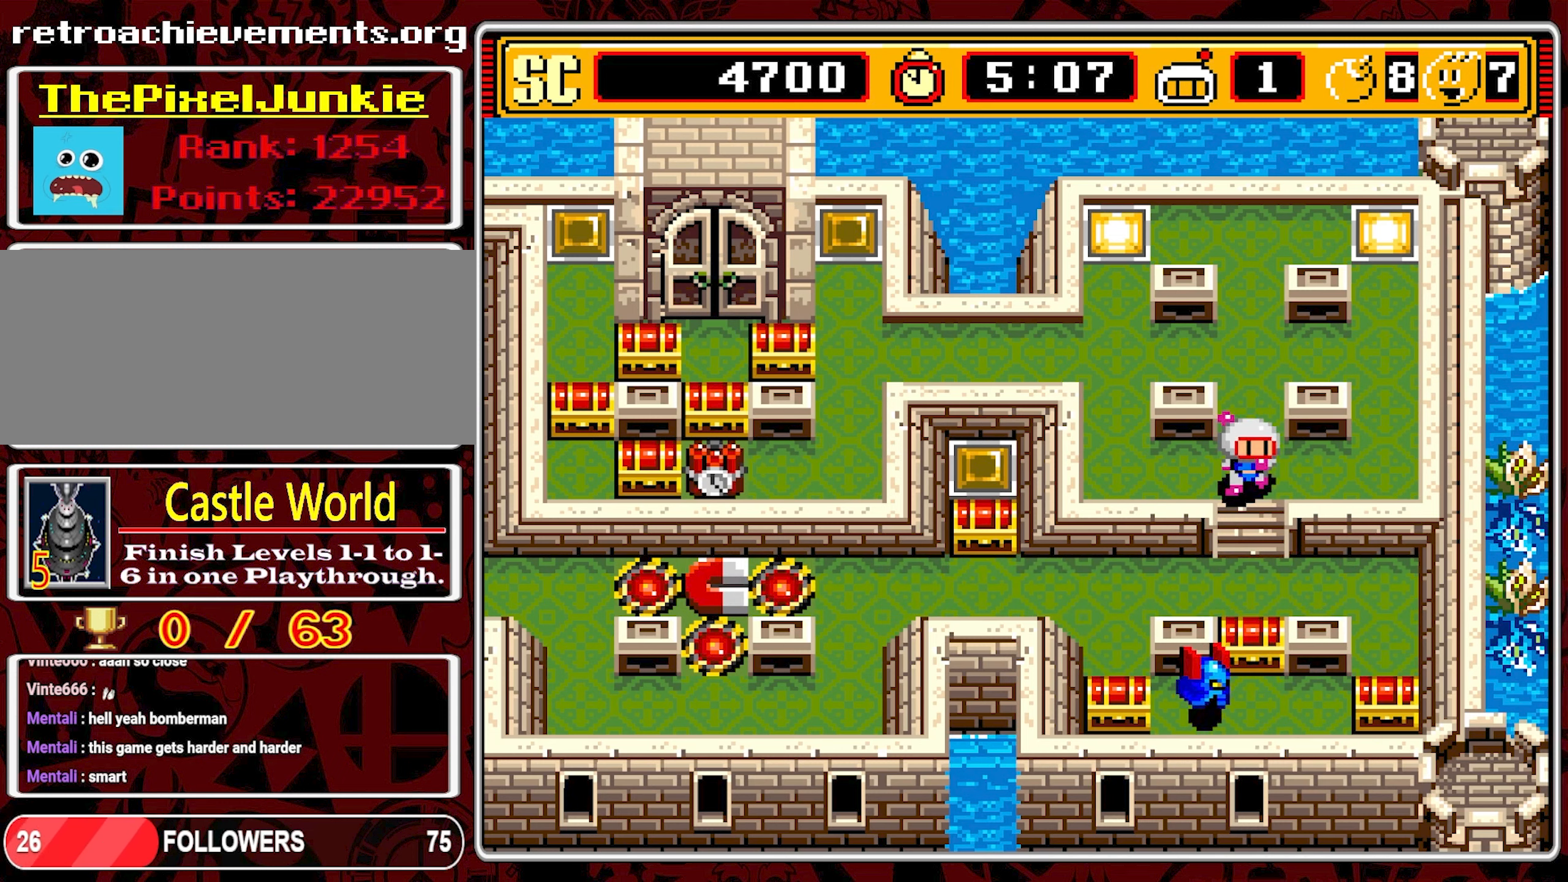
{"buttons": ["DPAD_RIGHT"], "events": [[450, "DPAD_DOWN", "up"], [450, "DPAD_RIGHT", "down"]]}
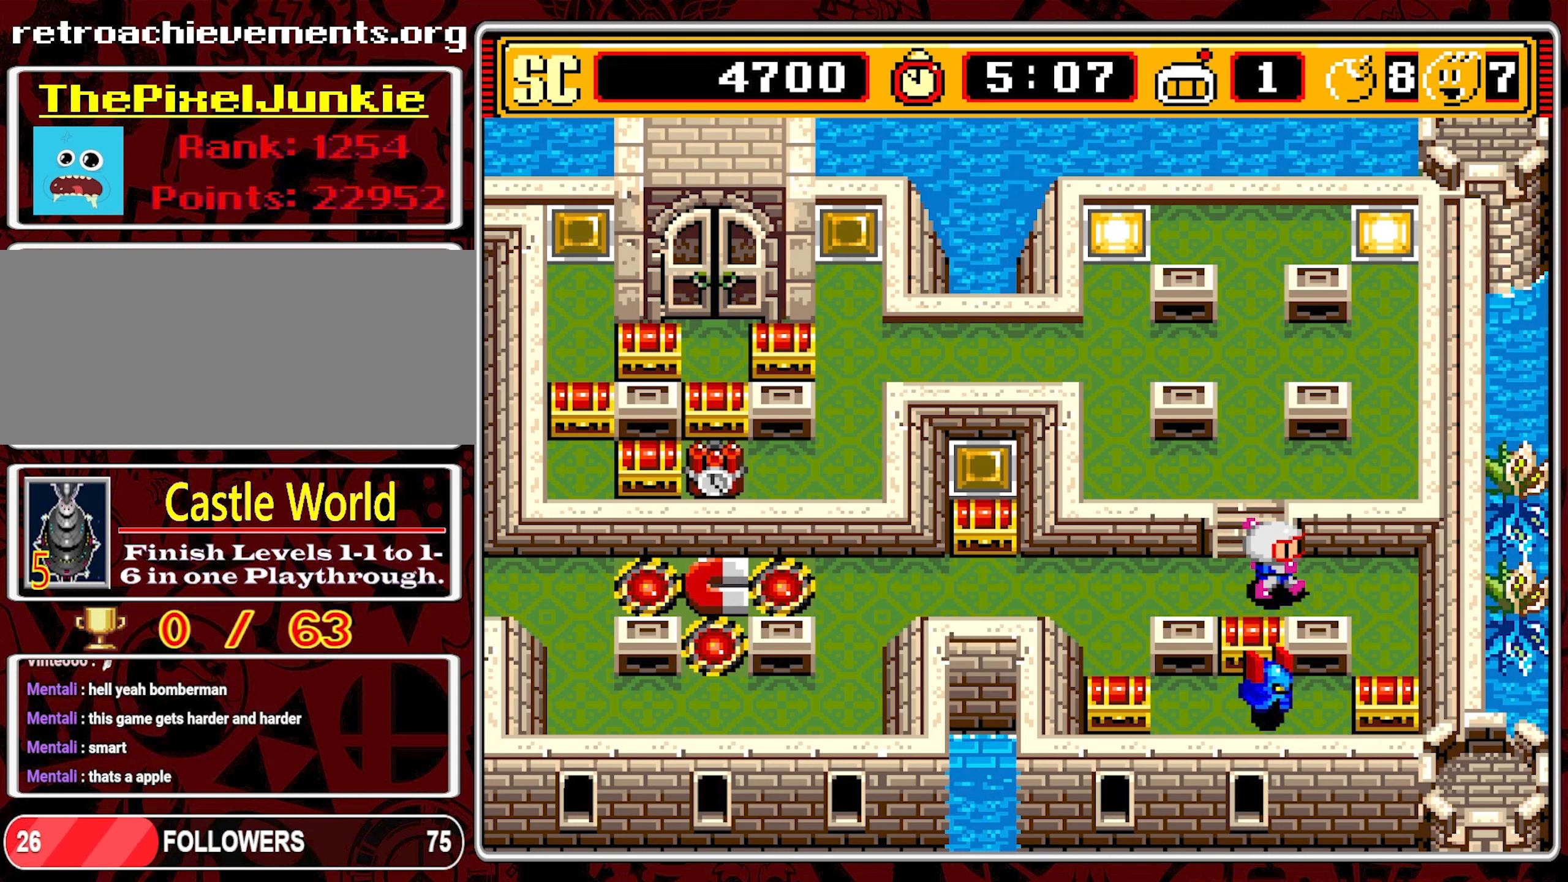
{"buttons": ["DPAD_LEFT"], "events": [[300, "DPAD_RIGHT", "up"], [317, "A", "down"], [384, "DPAD_LEFT", "down"], [400, "A", "up"]]}
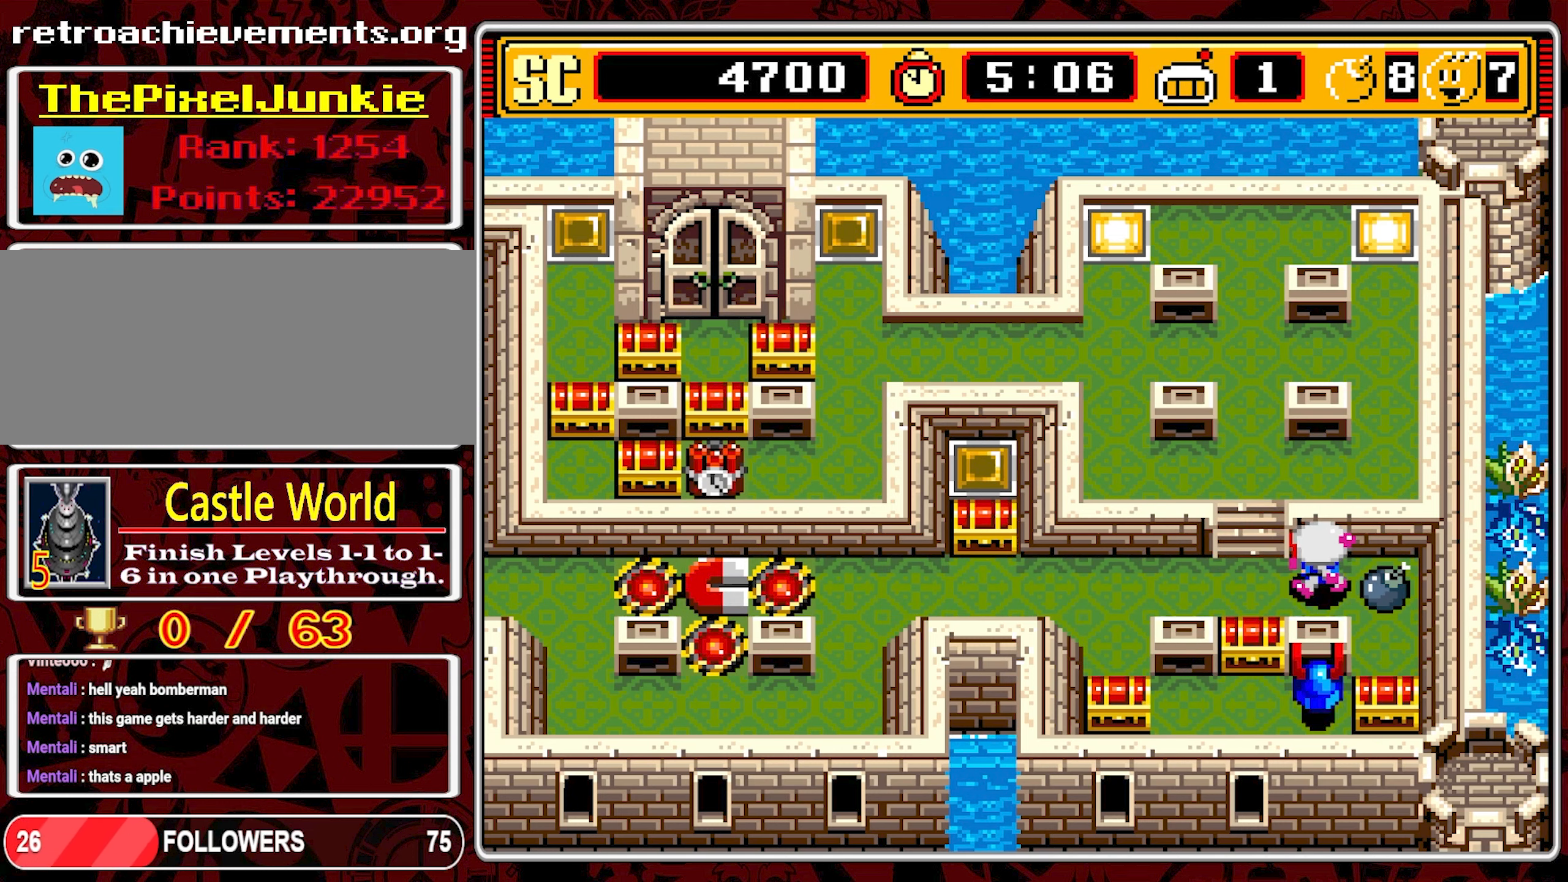
{"buttons": ["DPAD_LEFT"], "events": []}
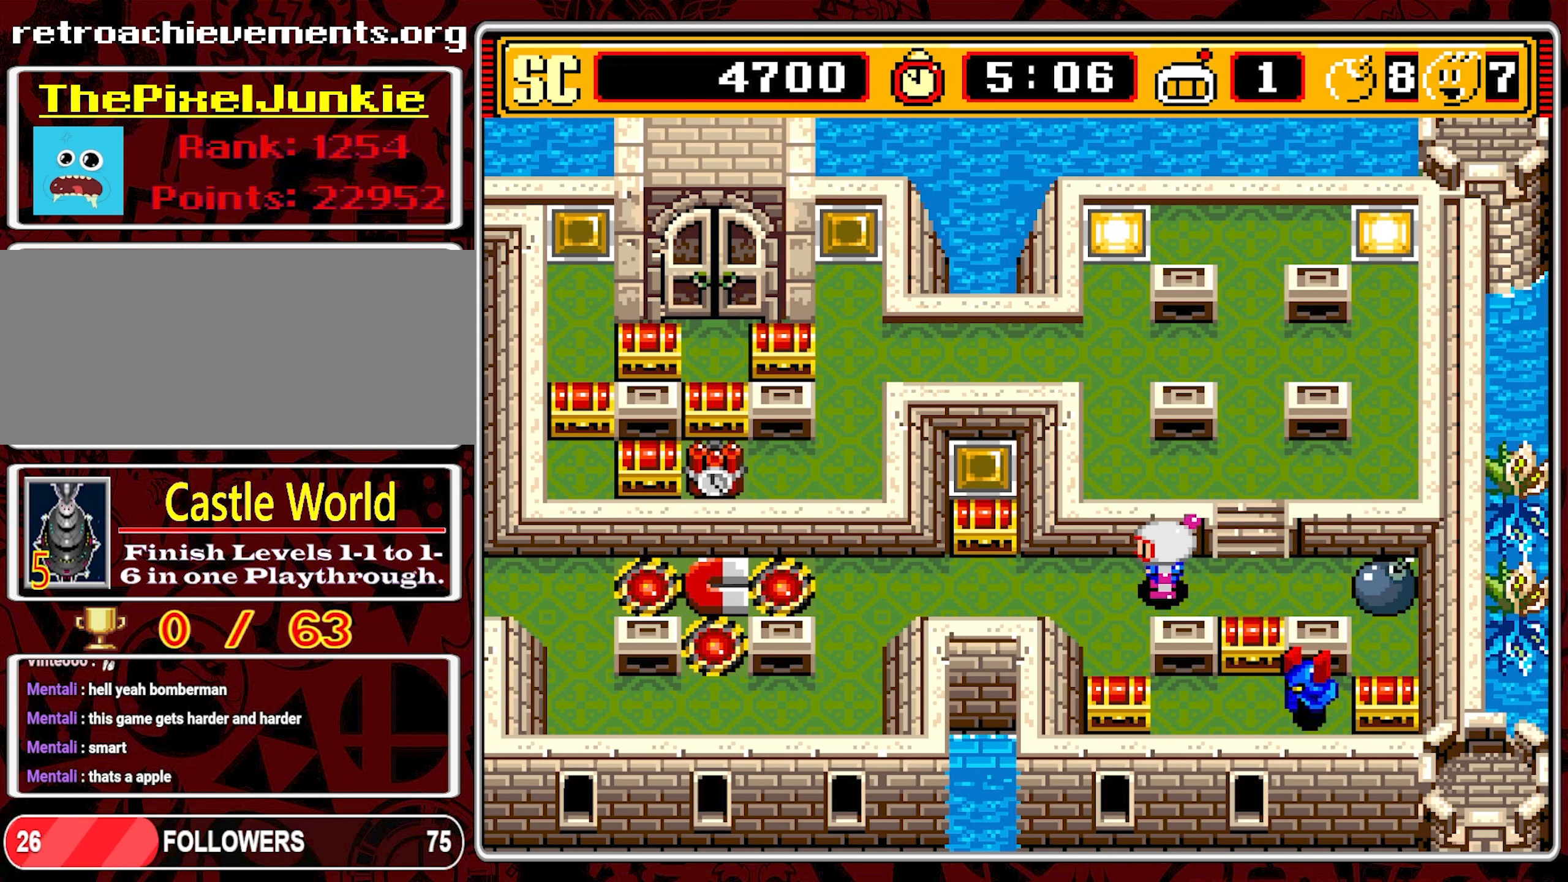
{"buttons": ["DPAD_RIGHT"], "events": [[134, "A", "down"], [134, "DPAD_LEFT", "up"], [234, "A", "up"], [234, "DPAD_RIGHT", "down"]]}
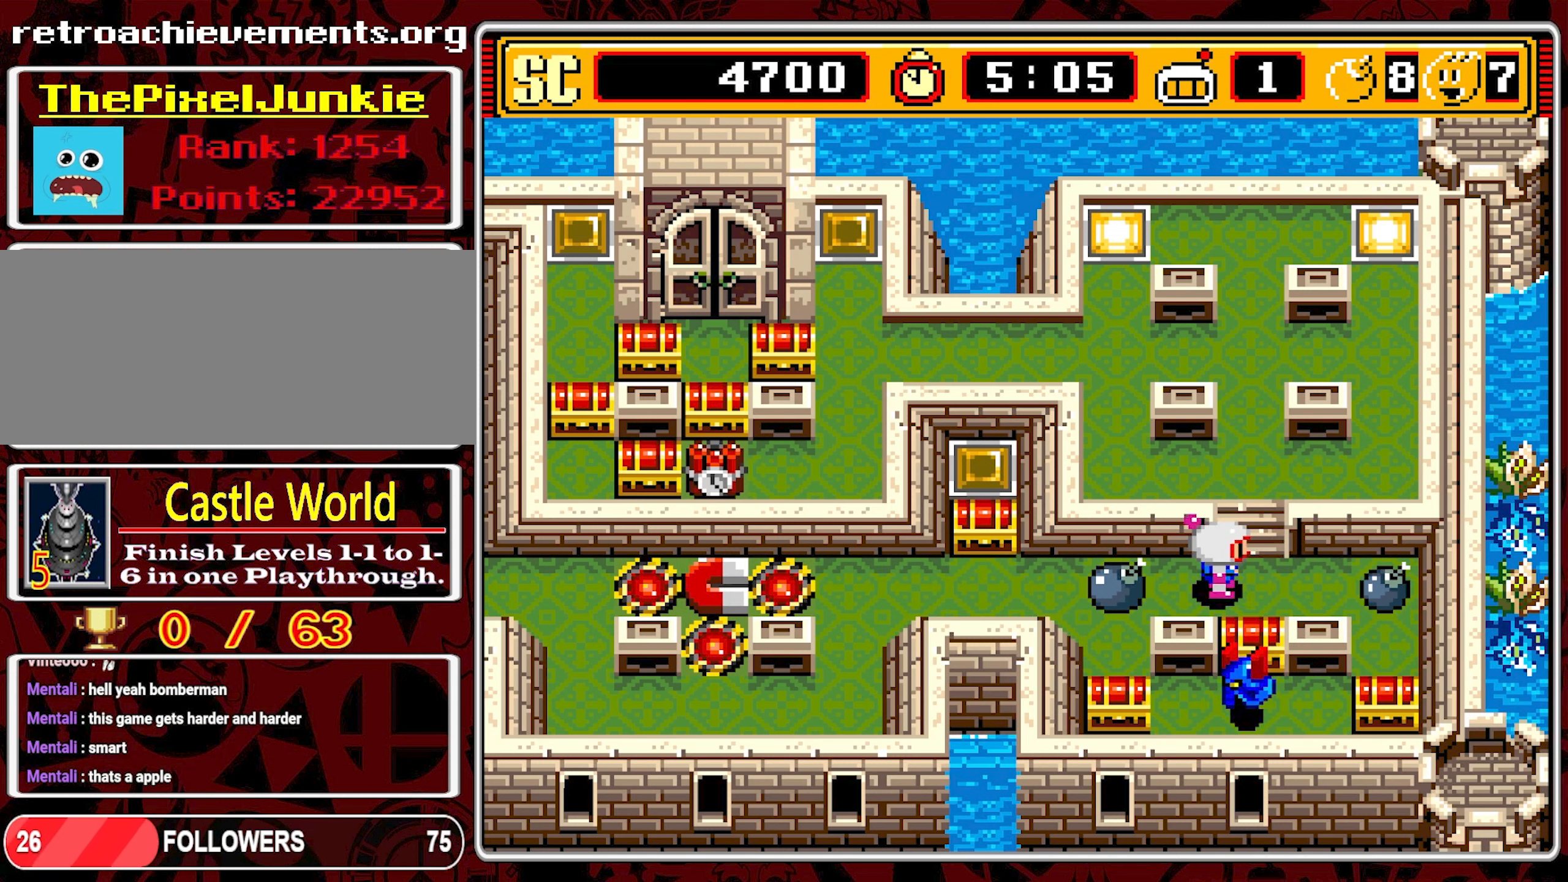
{"buttons": ["DPAD_UP"], "events": [[100, "DPAD_UP", "down"], [117, "DPAD_RIGHT", "up"]]}
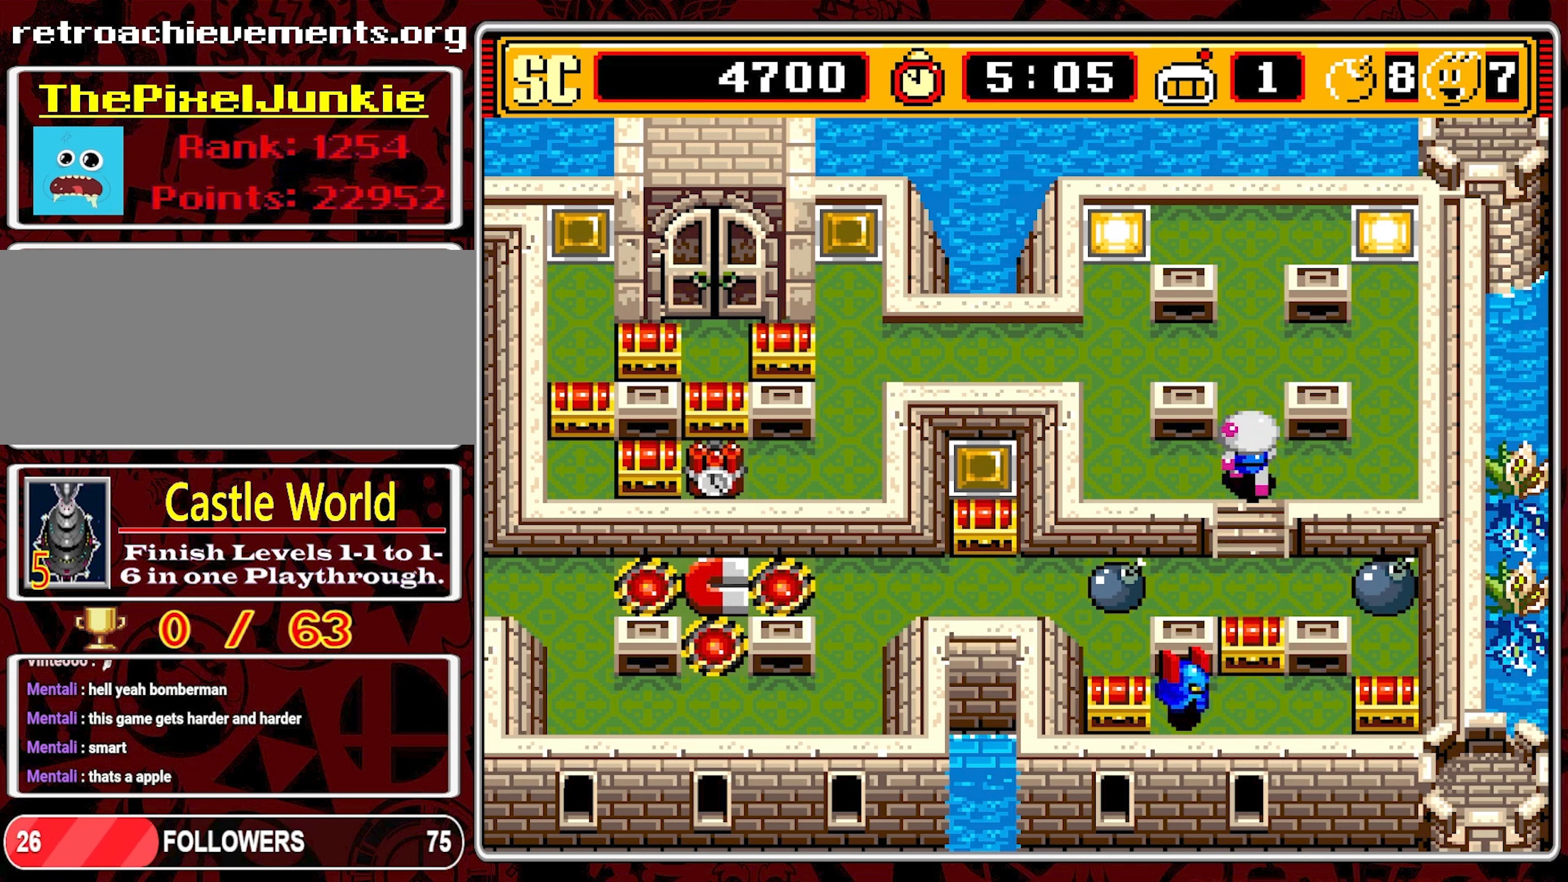
{"buttons": [], "events": [[50, "DPAD_UP", "up"]]}
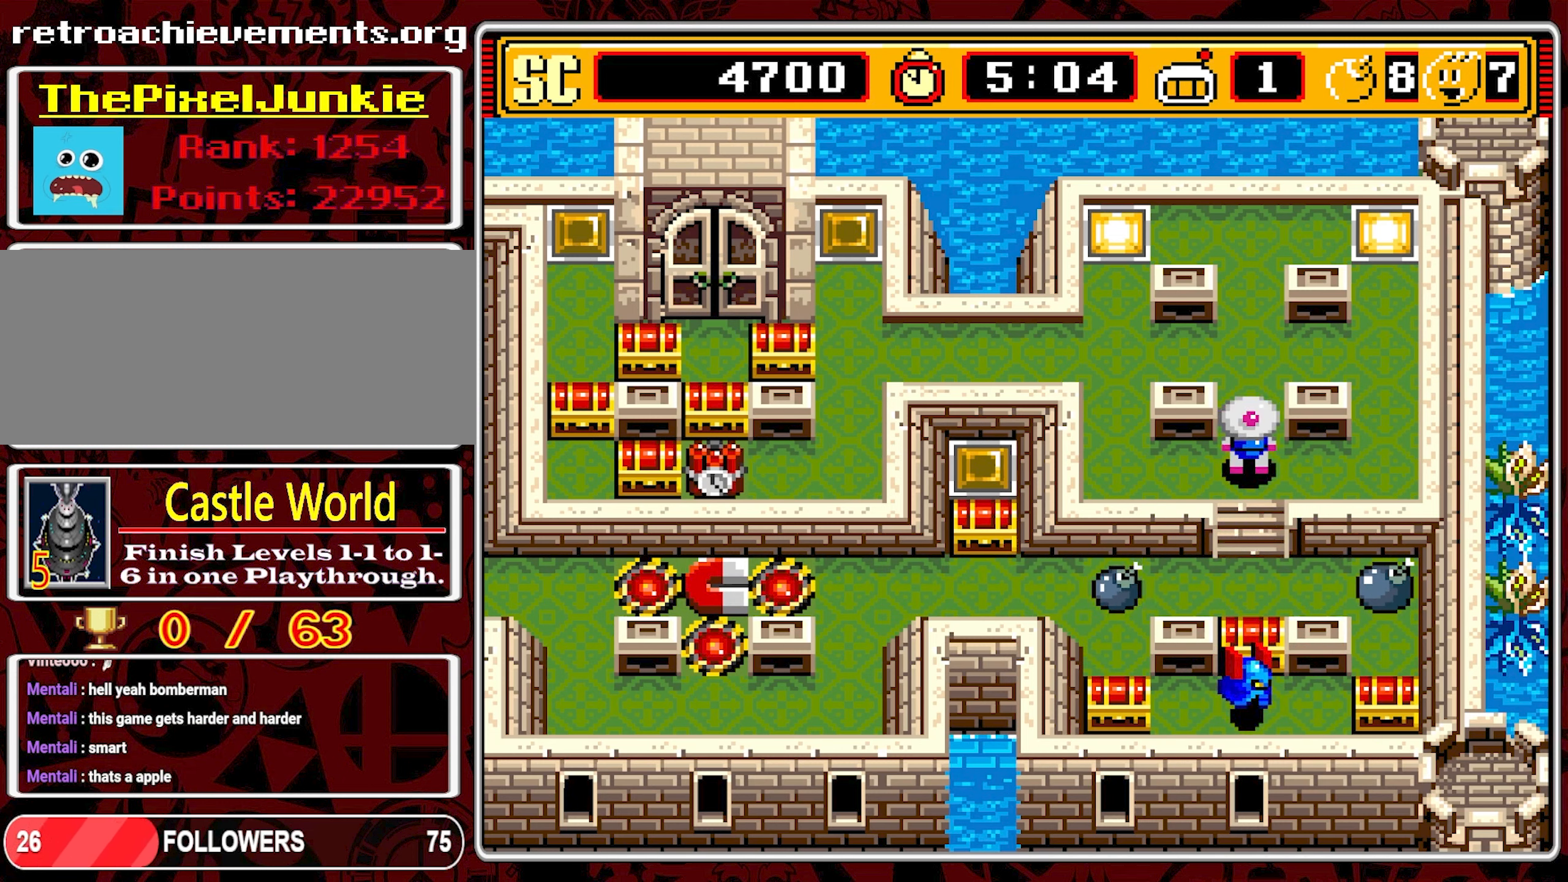
{"buttons": [], "events": []}
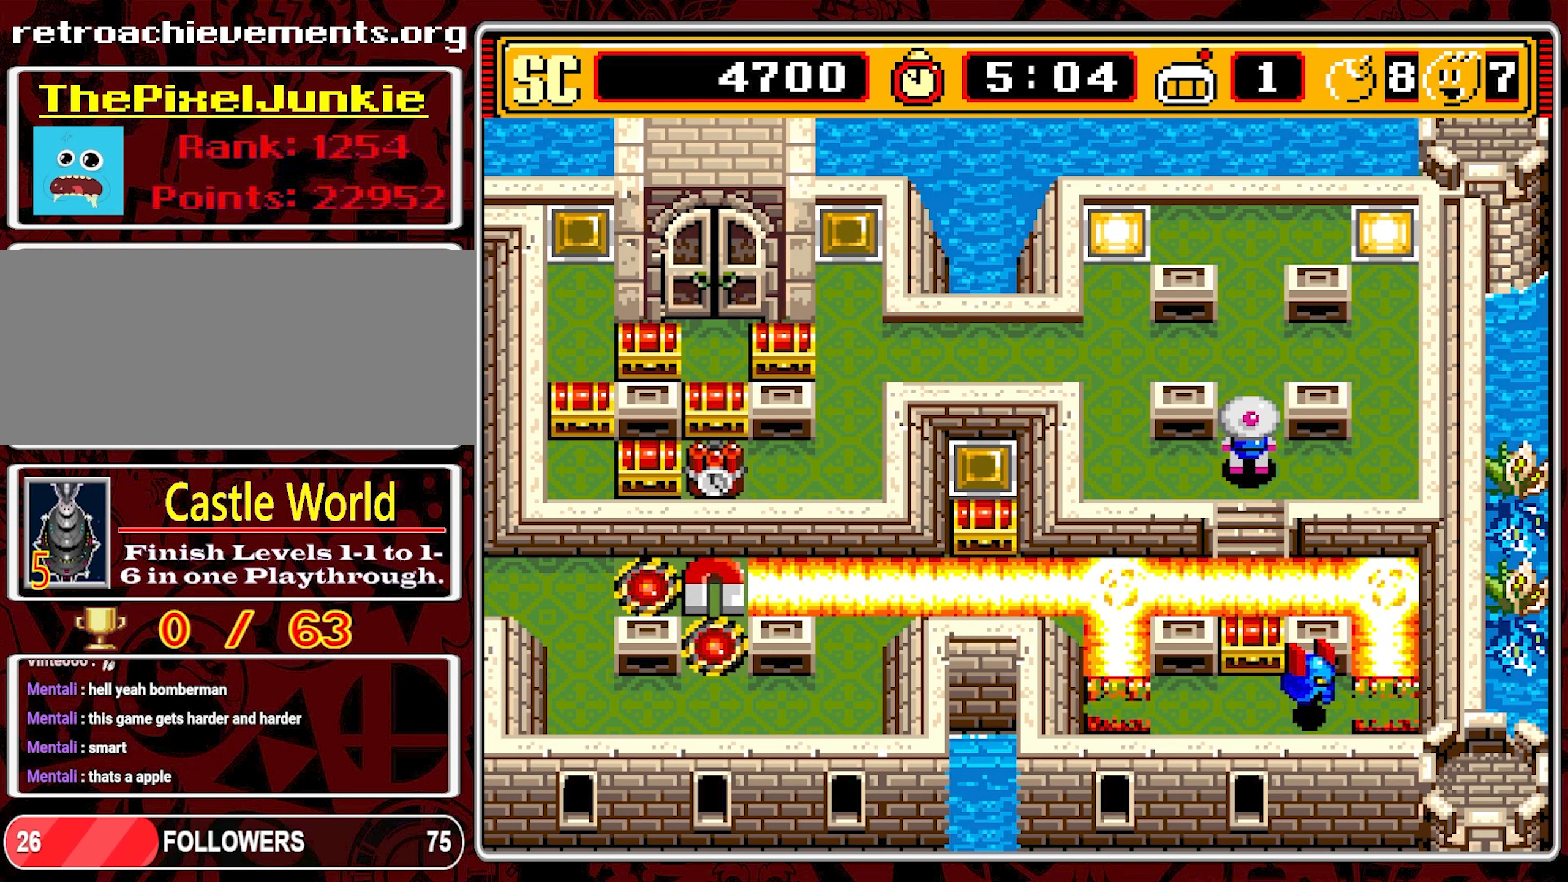
{"buttons": ["DPAD_DOWN"], "events": [[284, "DPAD_DOWN", "down"]]}
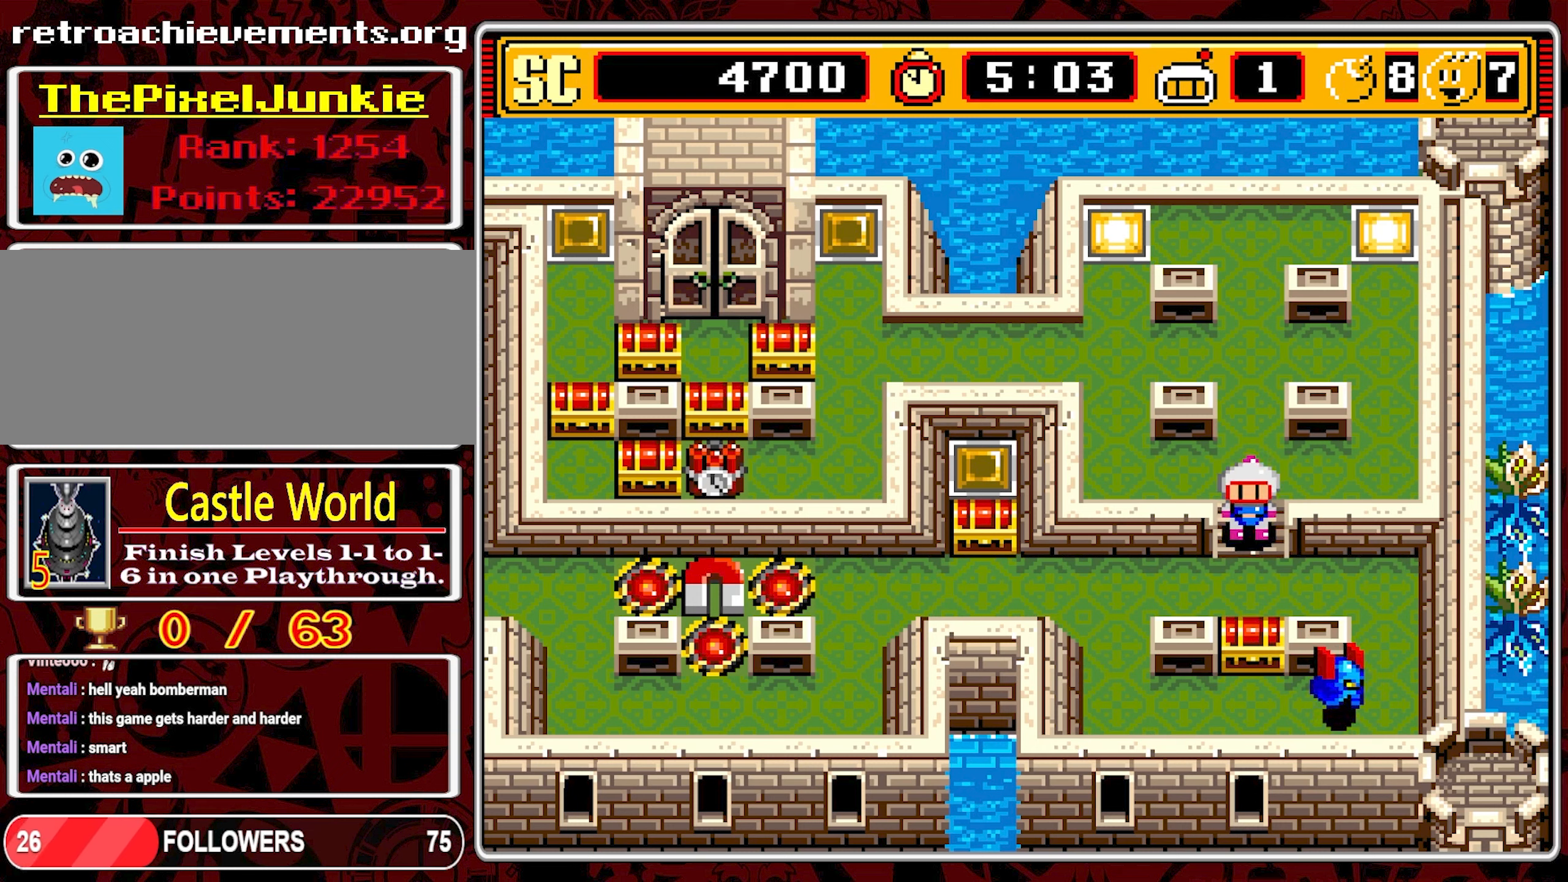
{"buttons": ["DPAD_RIGHT"], "events": [[216, "DPAD_RIGHT", "down"], [250, "DPAD_DOWN", "up"]]}
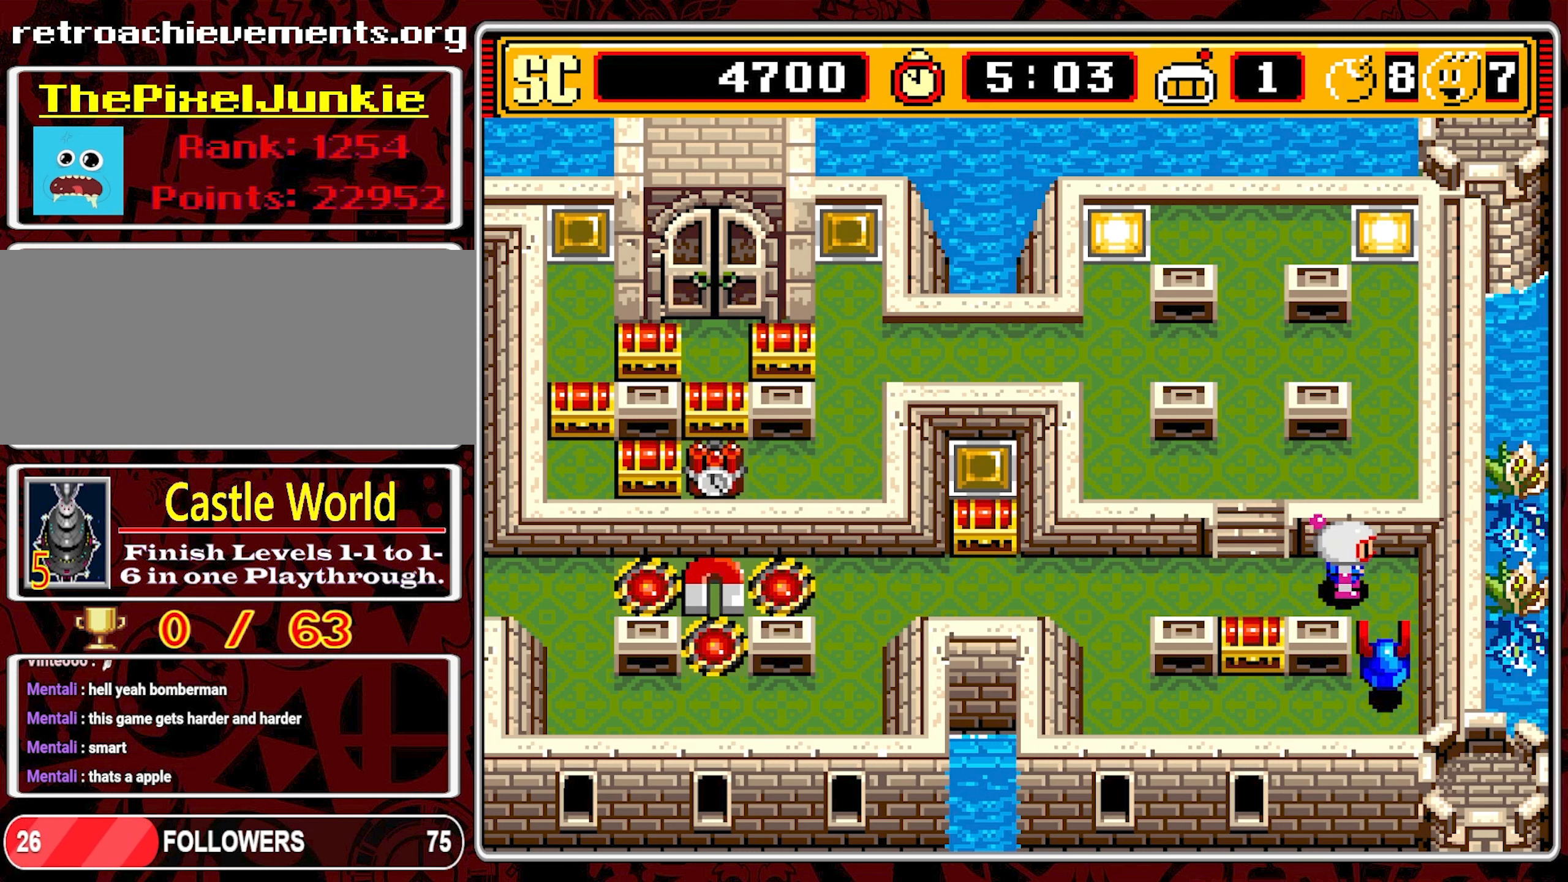
{"buttons": ["DPAD_LEFT"], "events": [[116, "A", "down"], [116, "DPAD_RIGHT", "up"], [166, "DPAD_LEFT", "down"], [233, "A", "up"]]}